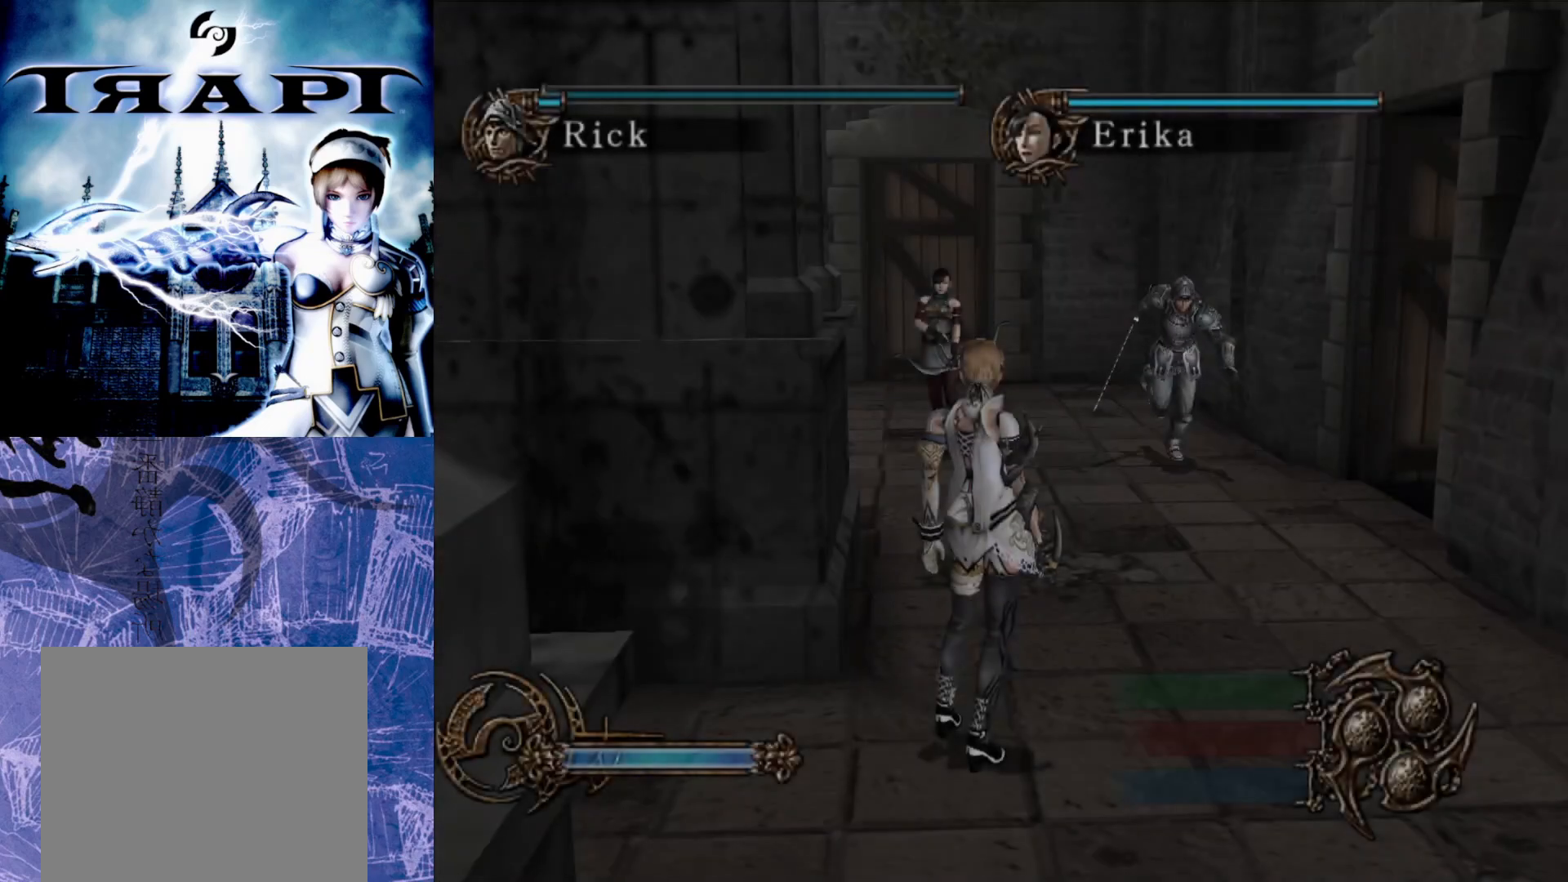
Gameplay with a controller (PlayStation layout); each line is a JSON object with the inputs held at the frame after it. "events" lists button and stick changes between this image and that frame as [ms after this image, input, new state], when the widget could be followed in between.
{"buttons": [], "left_stick": "center", "right_stick": "center", "events": [[117, "CIRCLE", "down"], [233, "CIRCLE", "up"]]}
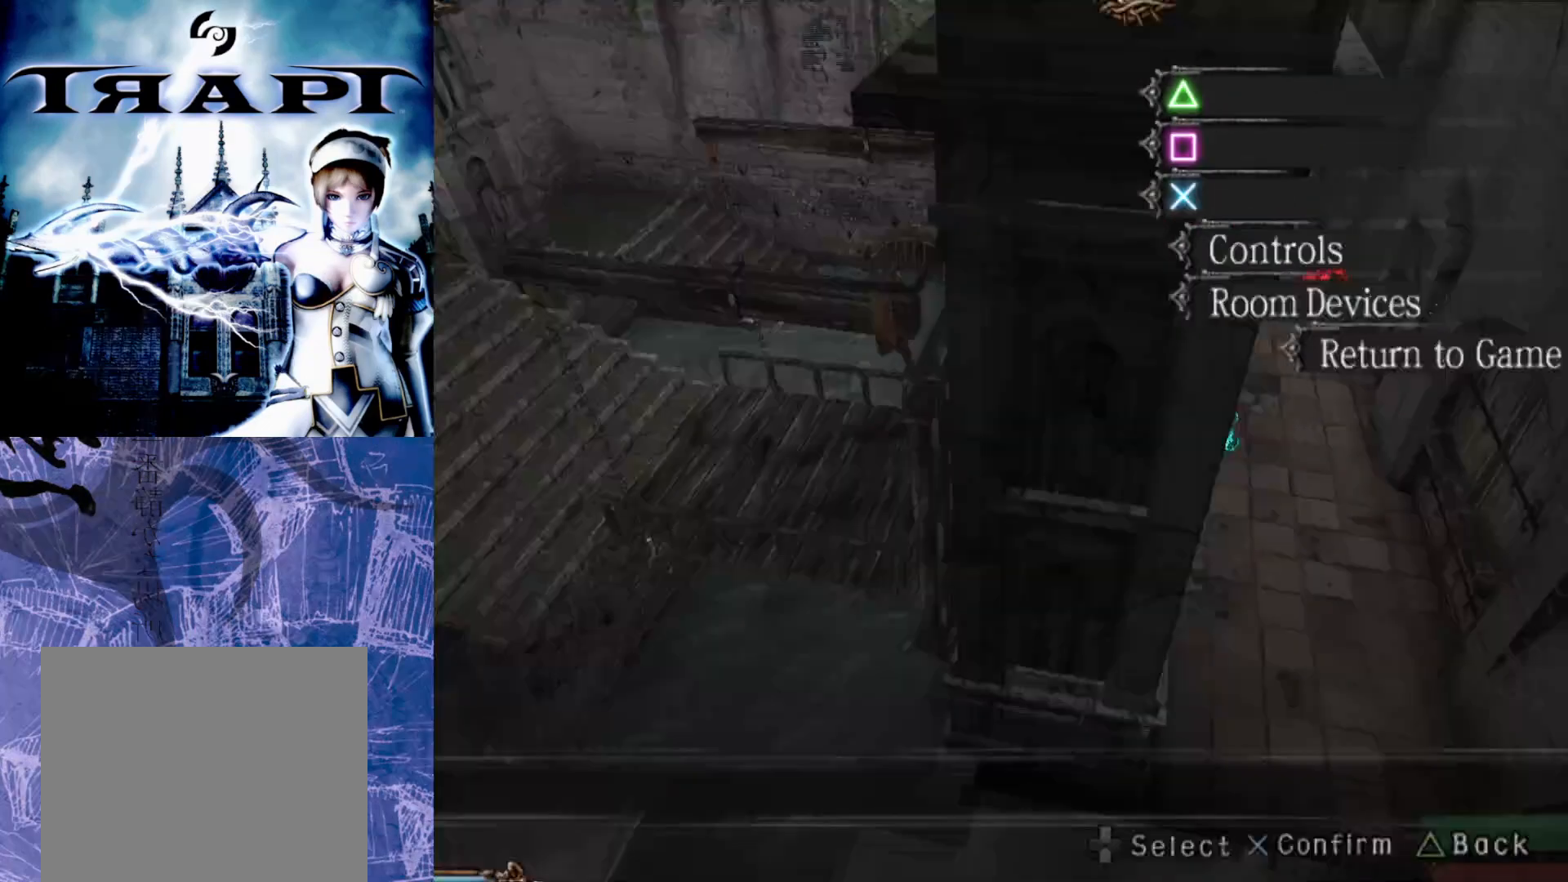
{"buttons": [], "left_stick": "center", "right_stick": "center", "events": []}
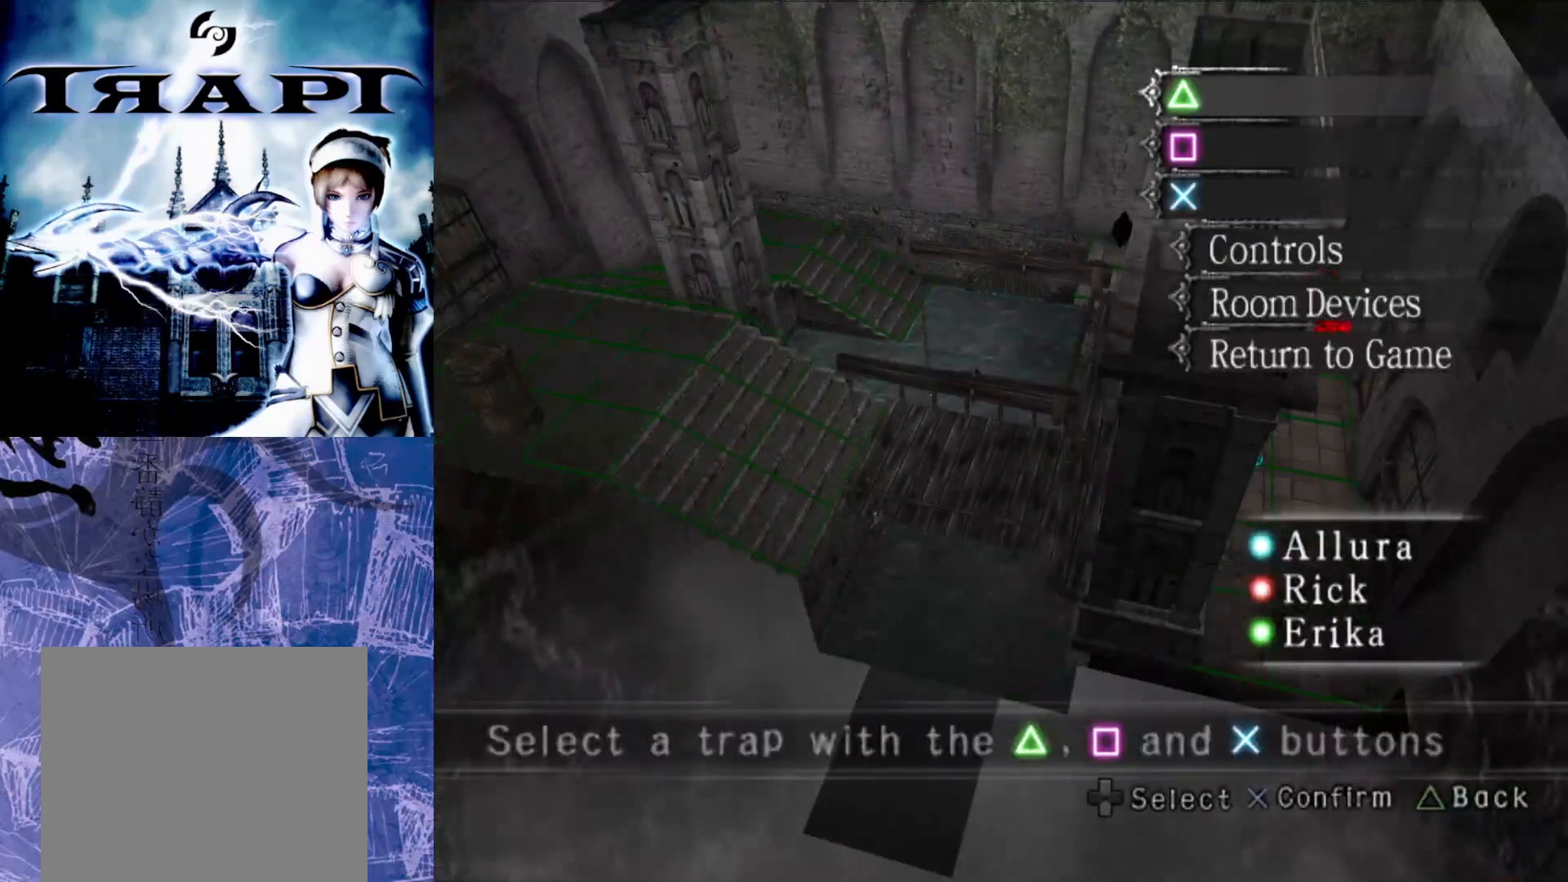
{"buttons": [], "left_stick": "center", "right_stick": "center", "events": [[133, "R1", "down"], [233, "R1", "up"]]}
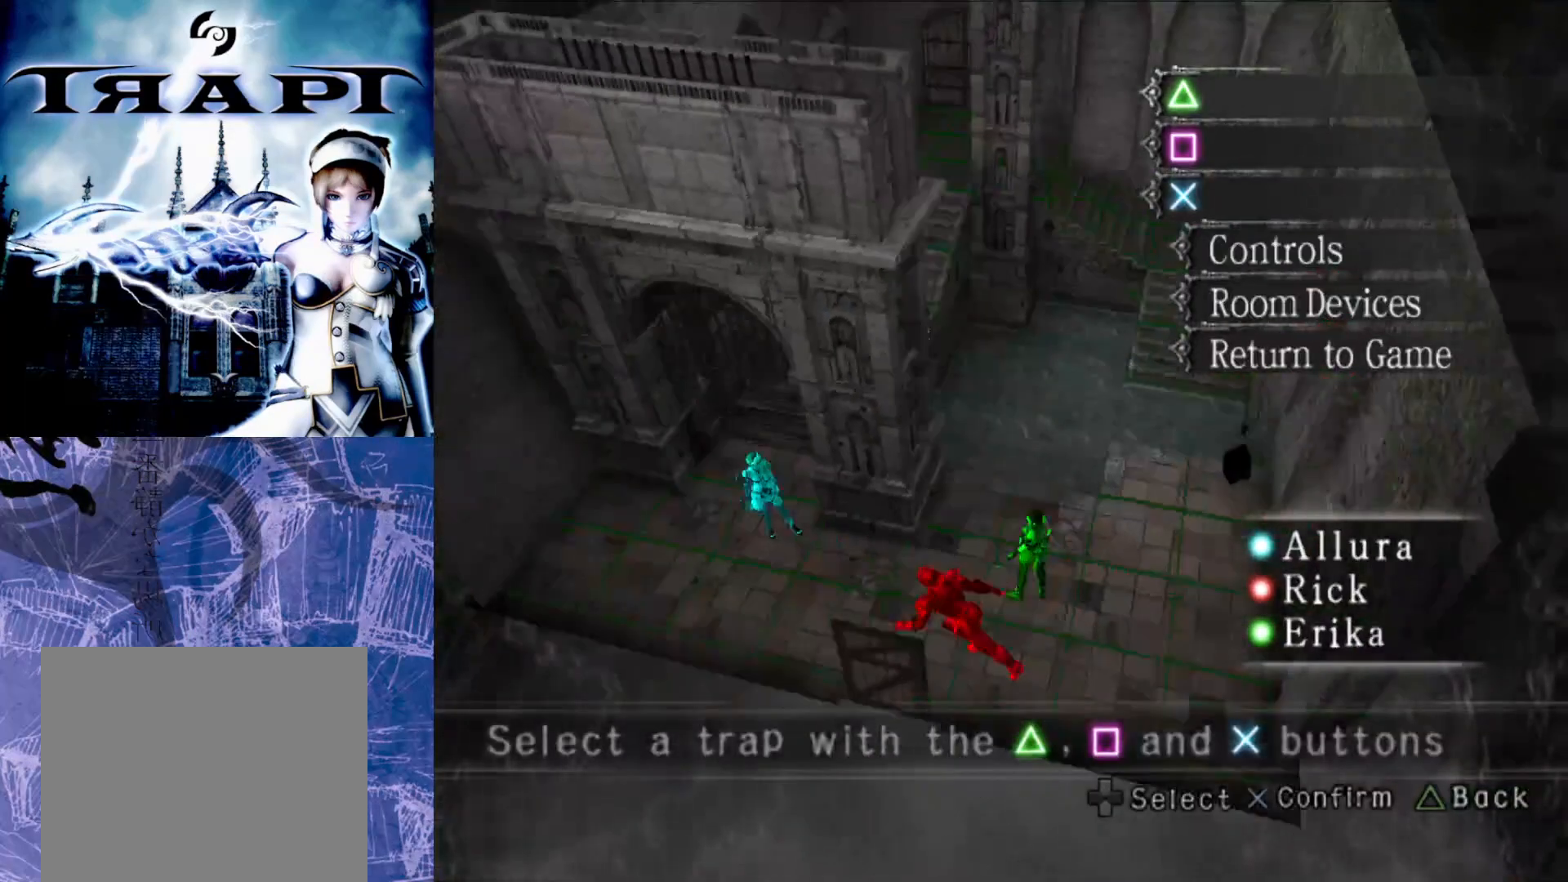
{"buttons": ["R1"], "left_stick": "center", "right_stick": "center", "events": [[417, "R1", "down"]]}
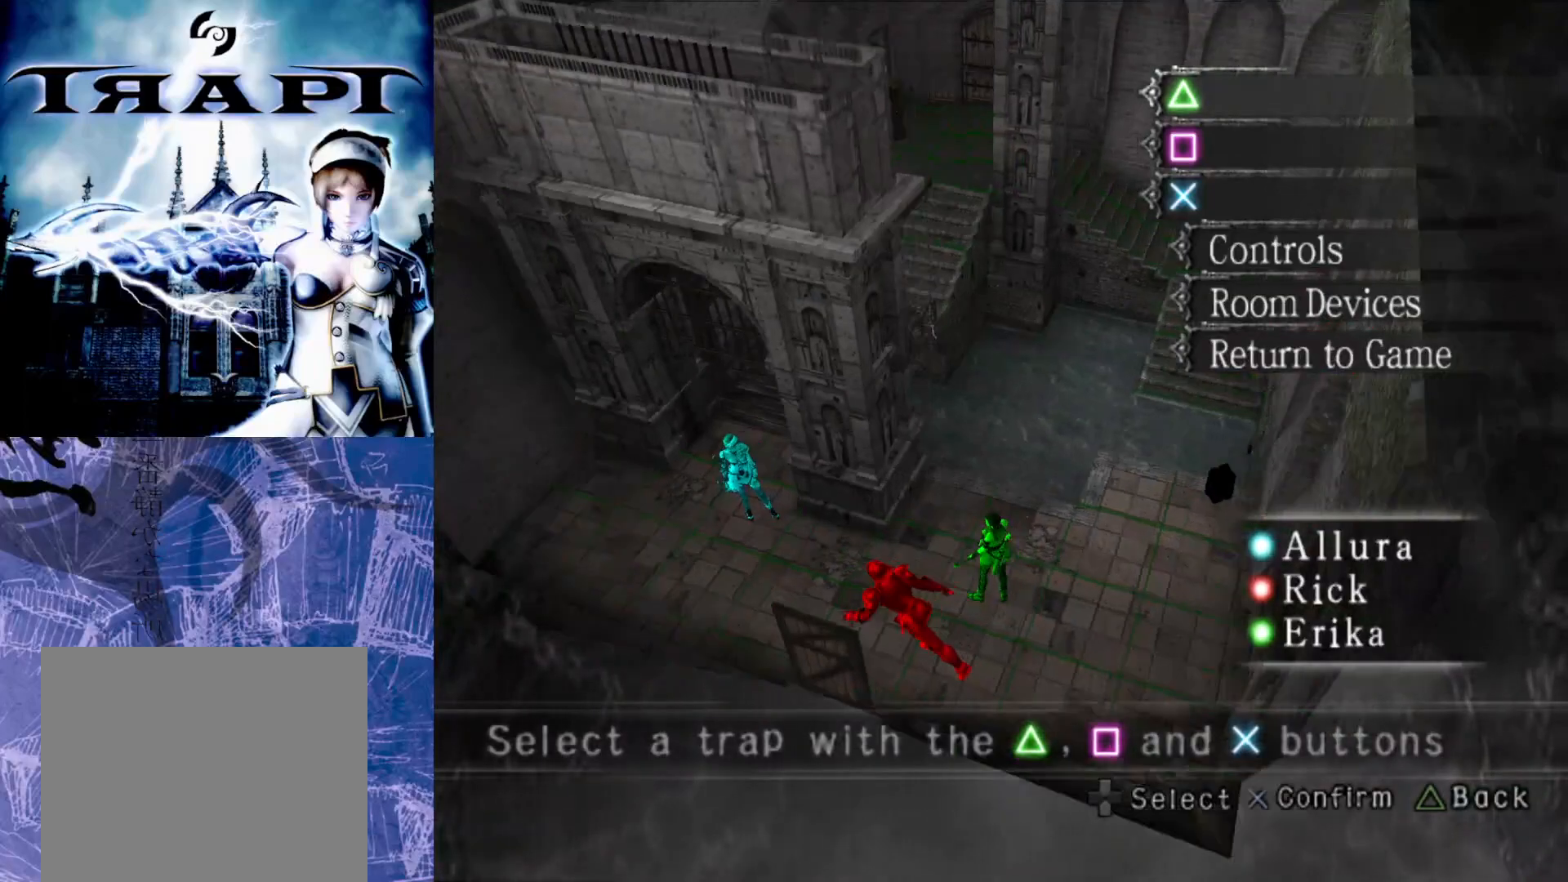
{"buttons": [], "left_stick": "center", "right_stick": "center", "events": [[33, "R1", "up"]]}
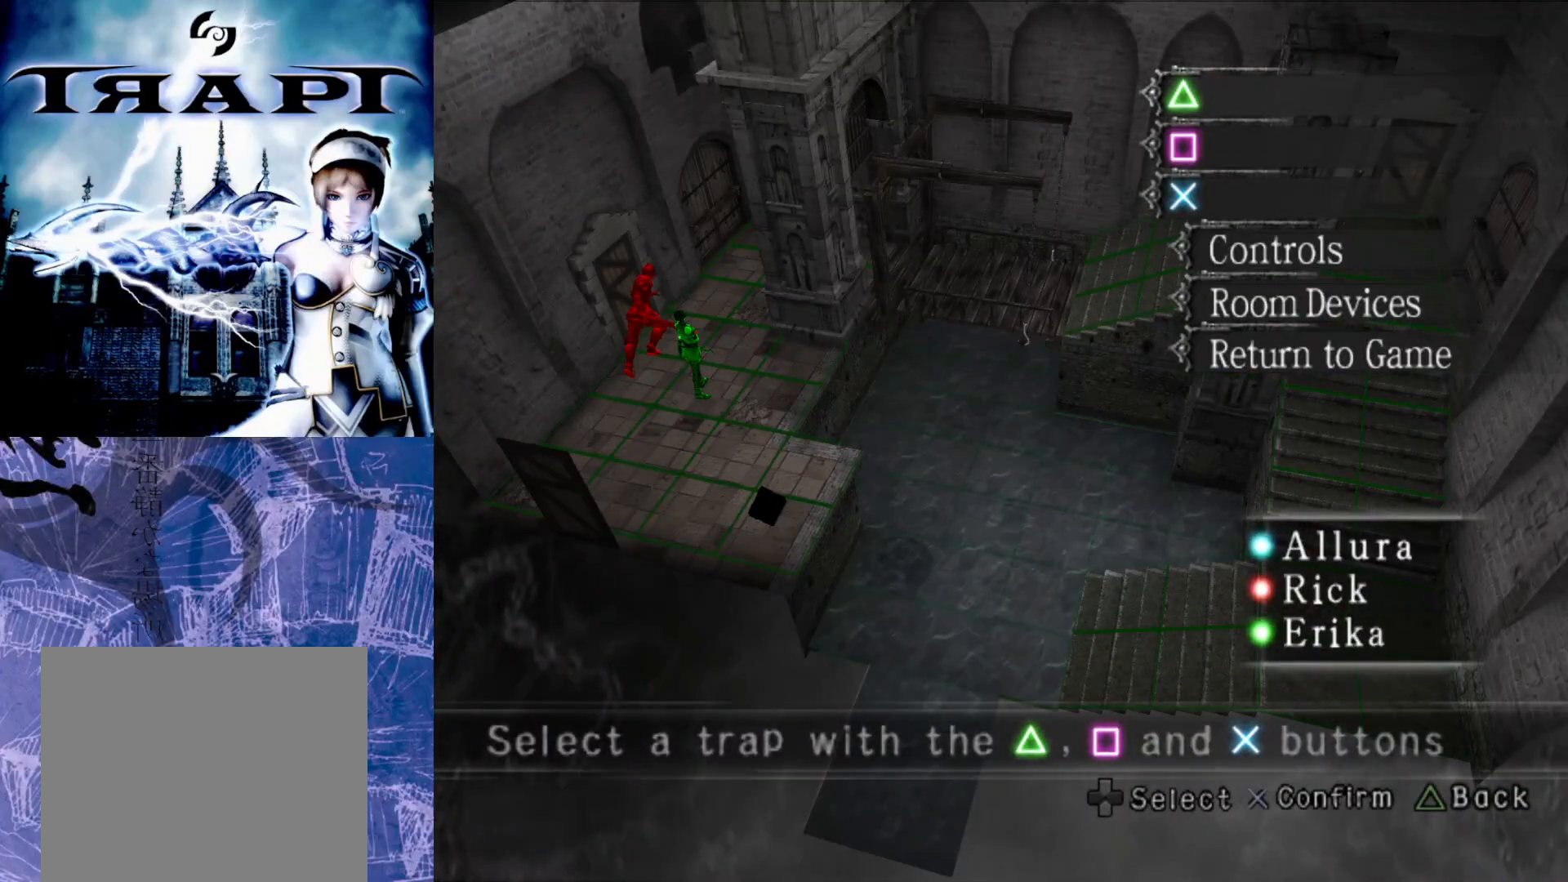
{"buttons": [], "left_stick": "center", "right_stick": "center", "events": [[217, "DPAD_DOWN", "down"], [350, "DPAD_DOWN", "up"]]}
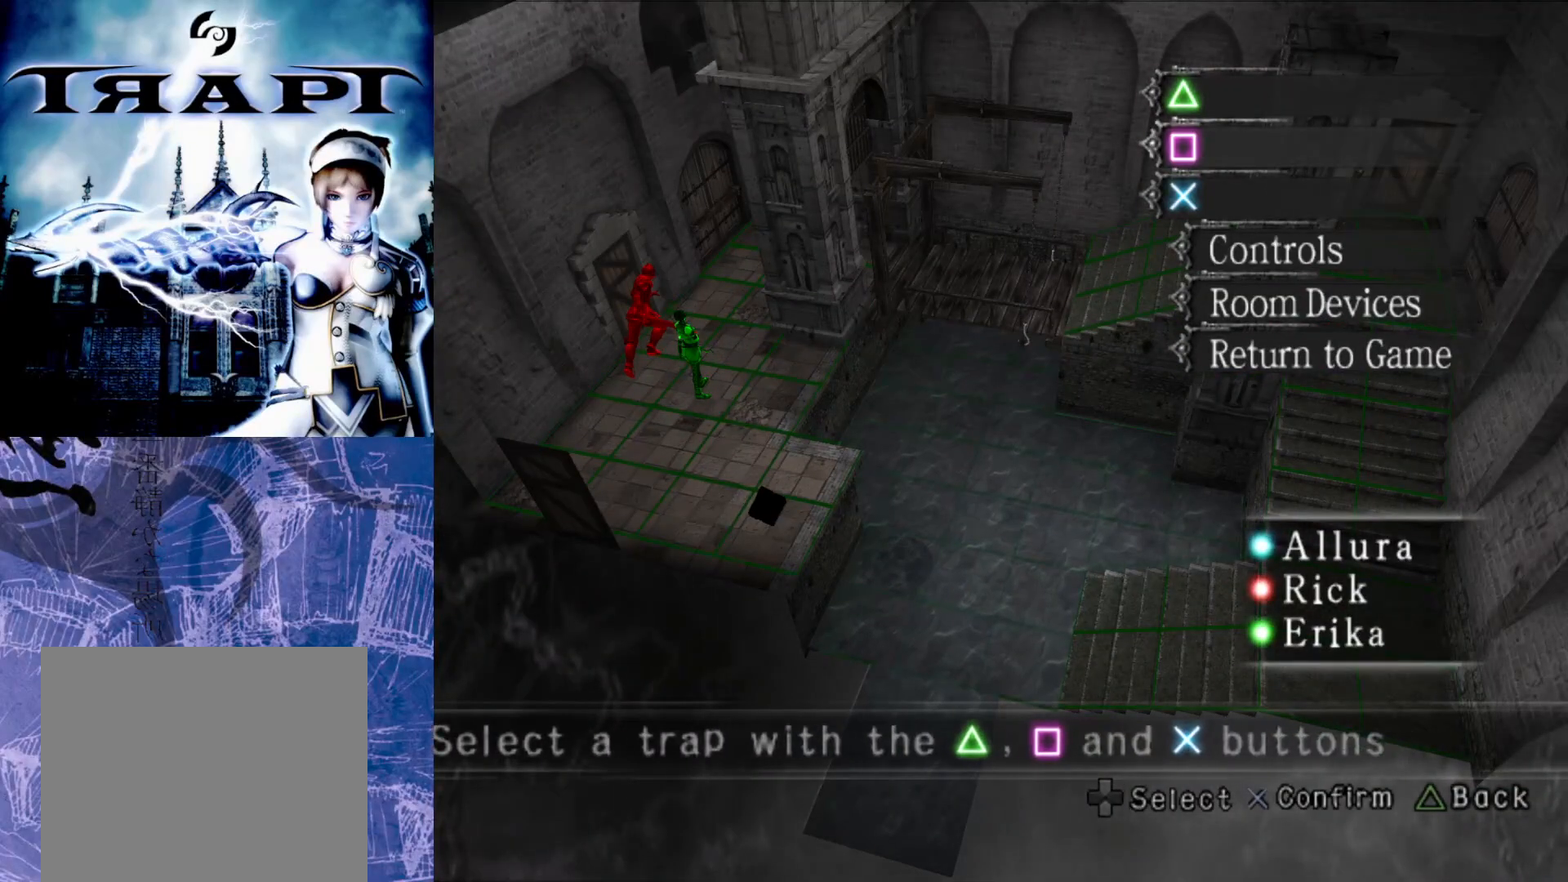
{"buttons": ["CROSS"], "left_stick": "center", "right_stick": "center", "events": [[83, "DPAD_DOWN", "down"], [200, "DPAD_DOWN", "up"], [483, "CROSS", "down"]]}
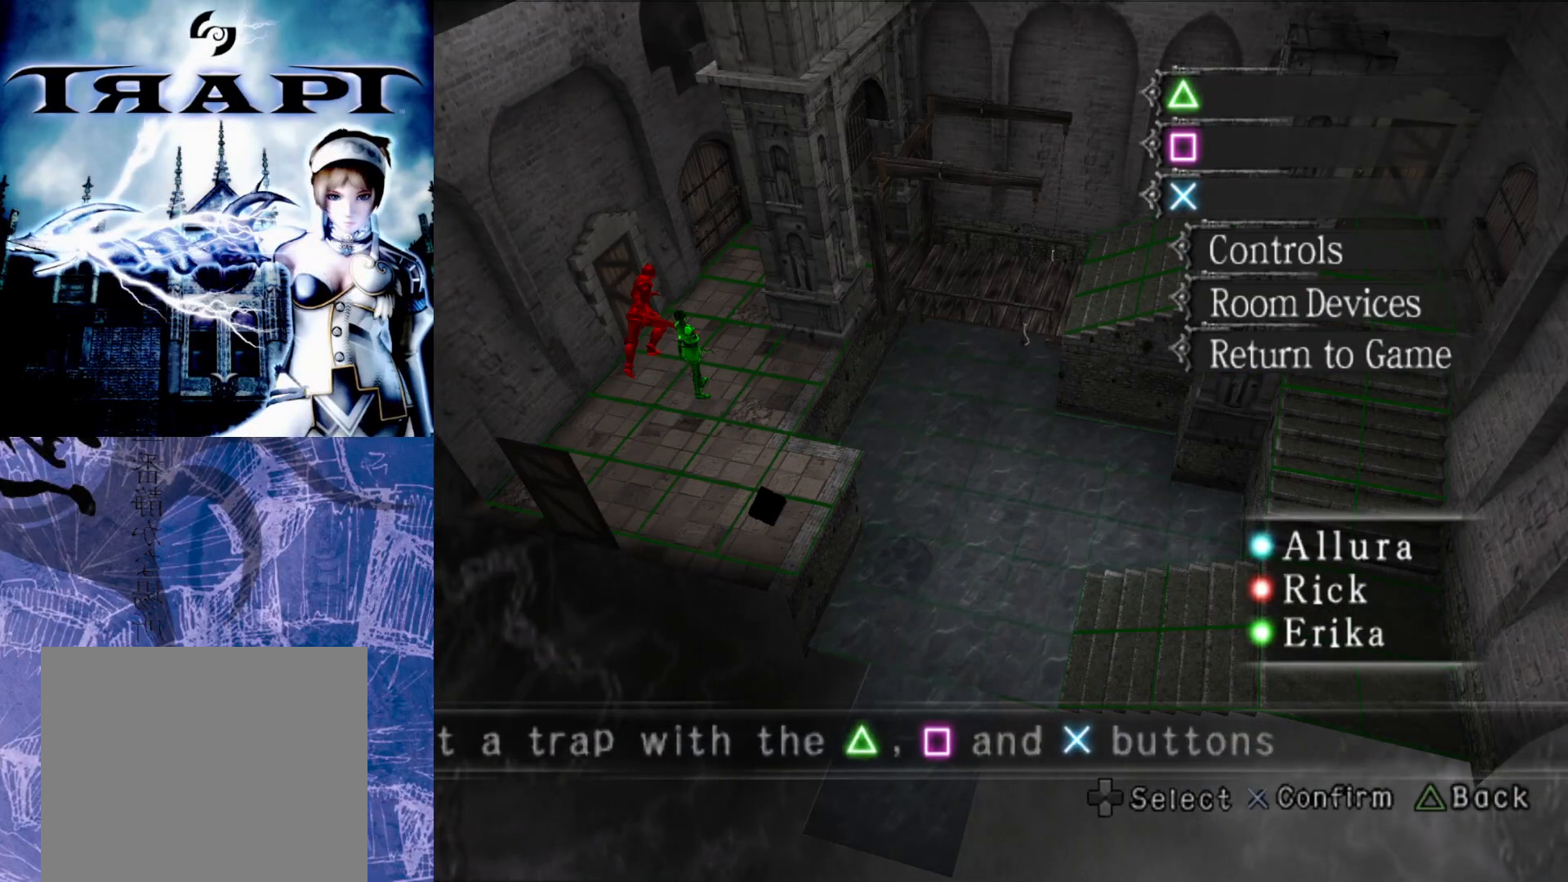
{"buttons": [], "left_stick": "center", "right_stick": "center", "events": [[83, "CROSS", "up"]]}
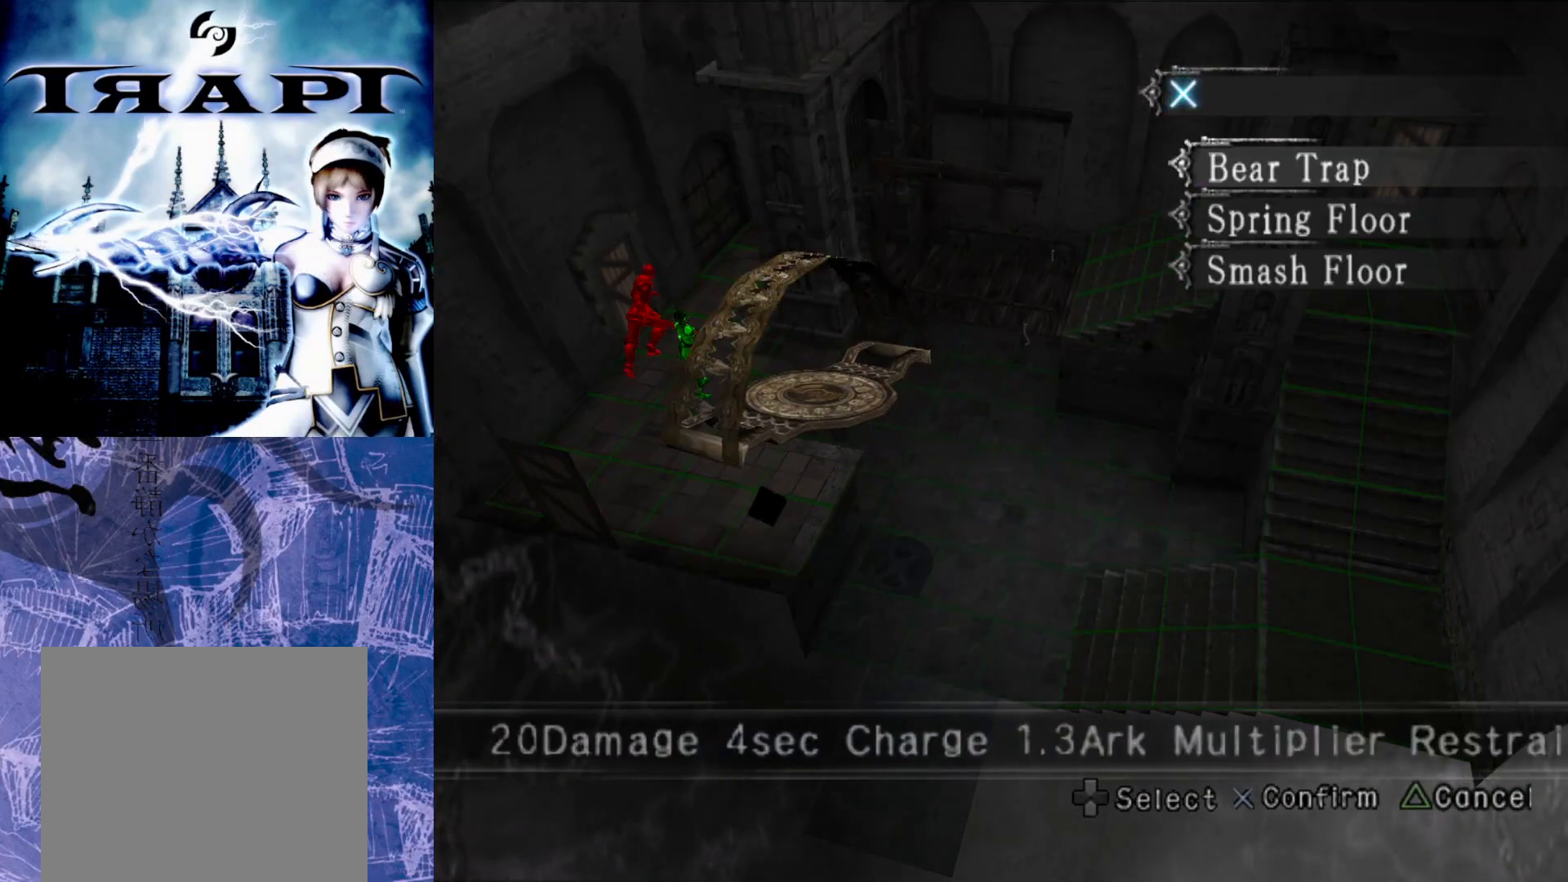
{"buttons": [], "left_stick": "center", "right_stick": "center", "events": []}
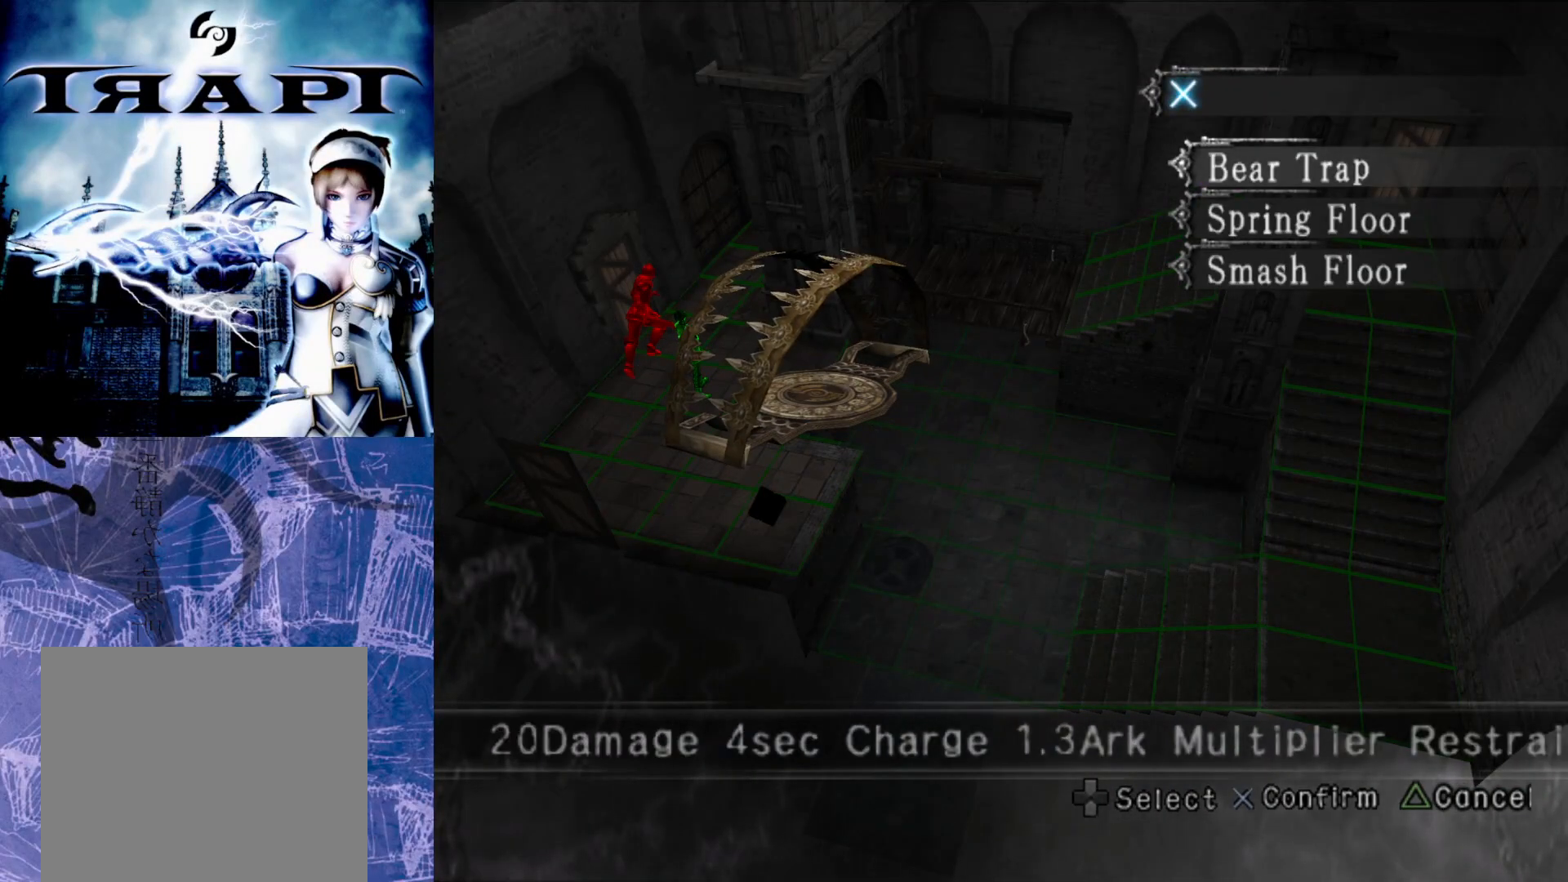
{"buttons": ["DPAD_DOWN"], "left_stick": "center", "right_stick": "center", "events": [[450, "DPAD_DOWN", "down"]]}
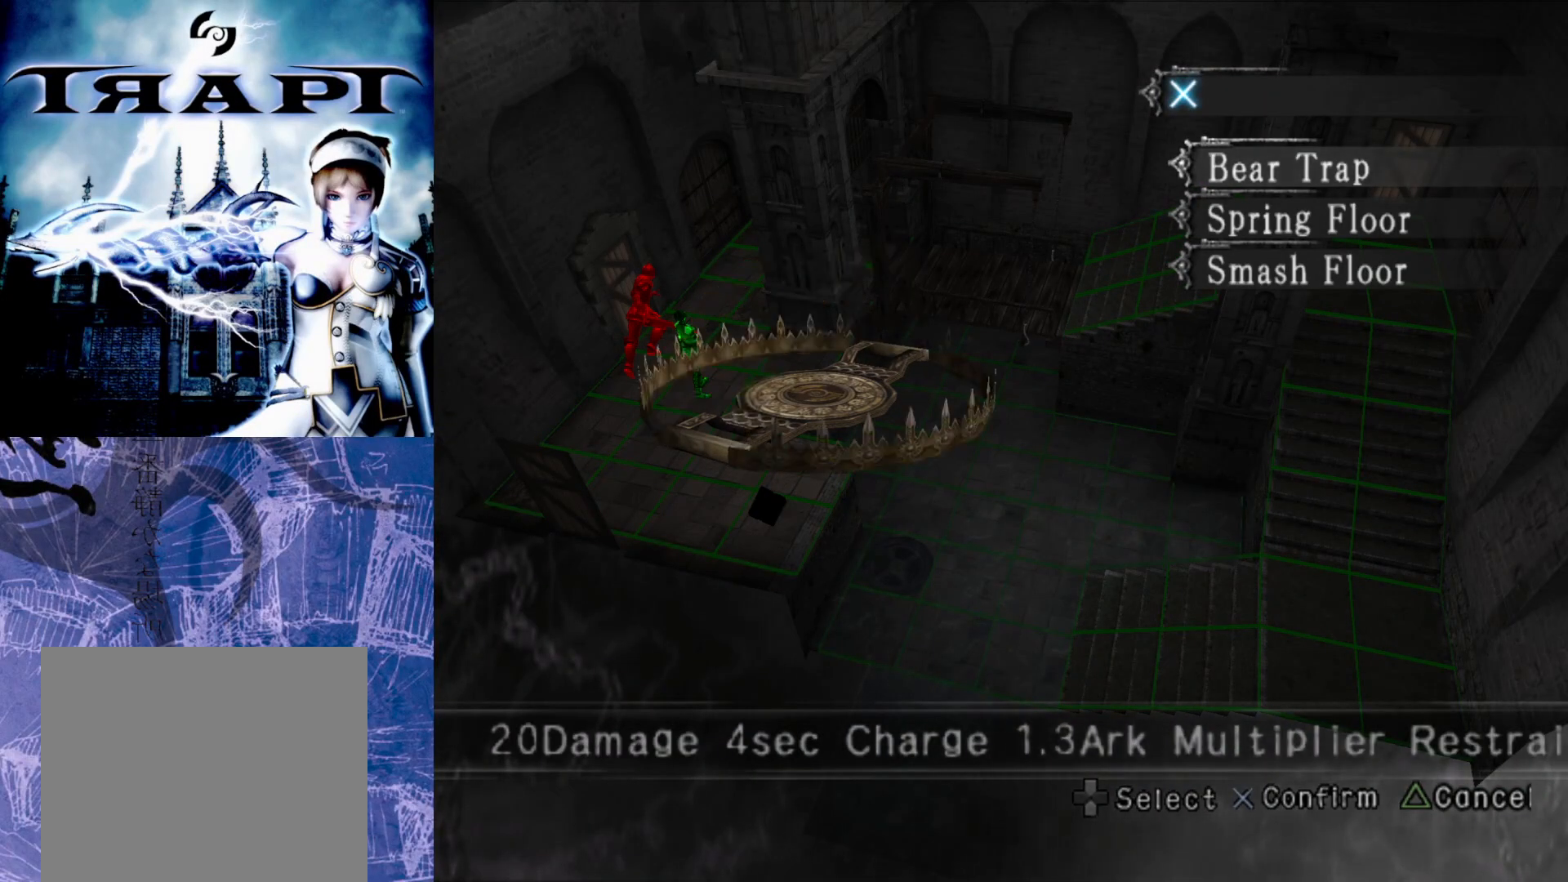
{"buttons": ["DPAD_UP"], "left_stick": "center", "right_stick": "center", "events": [[83, "DPAD_DOWN", "up"], [167, "CROSS", "down"], [300, "CROSS", "up"], [500, "DPAD_UP", "down"]]}
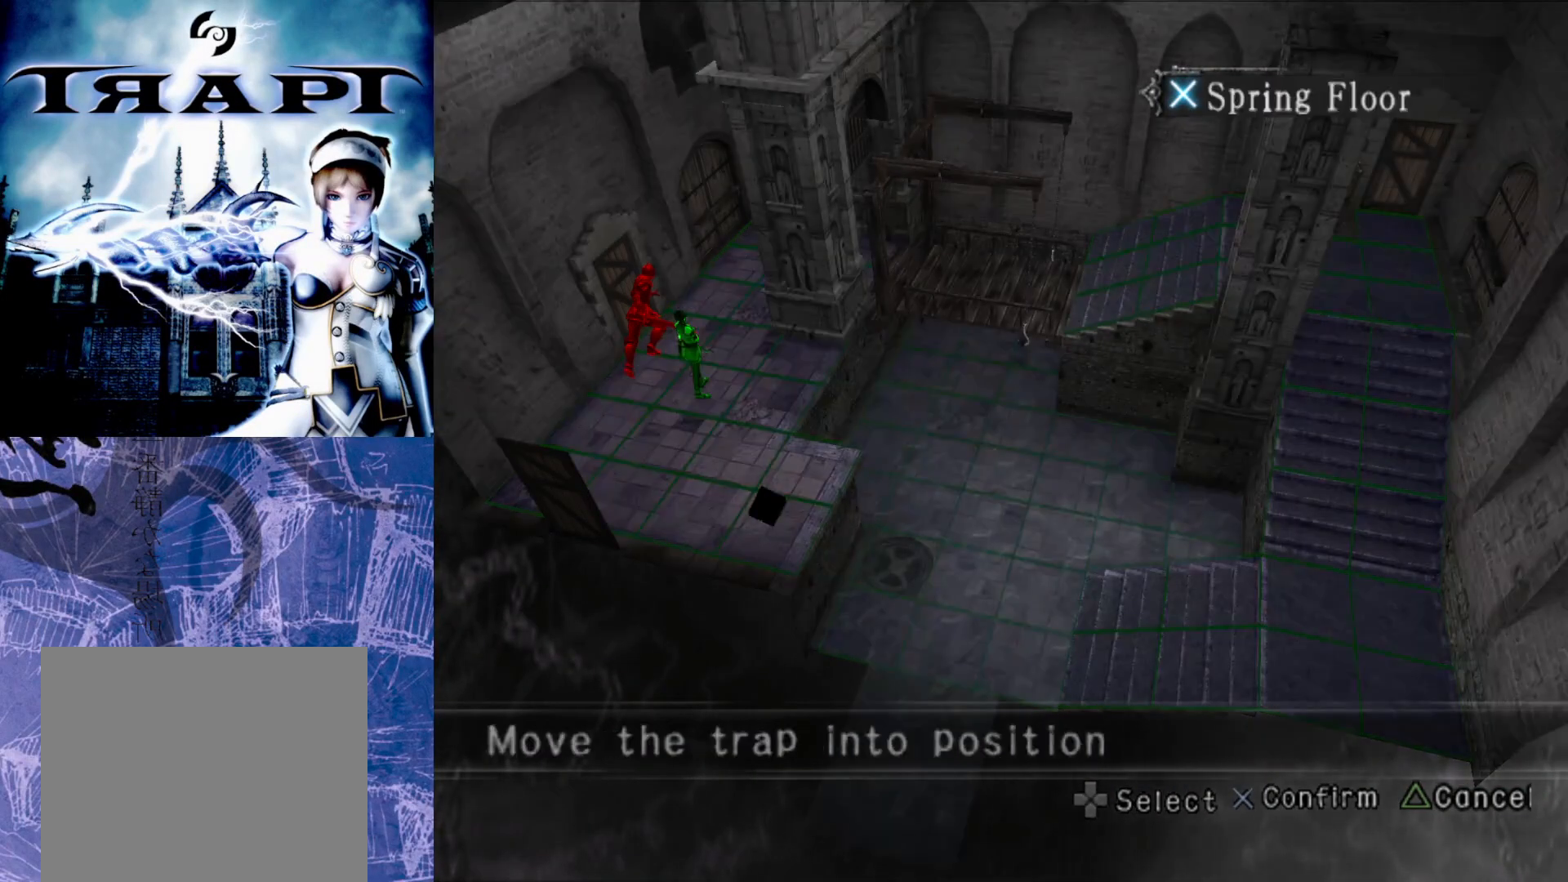
{"buttons": ["DPAD_UP"], "left_stick": "center", "right_stick": "center", "events": [[133, "DPAD_UP", "up"], [217, "DPAD_UP", "down"], [350, "DPAD_UP", "up"], [433, "DPAD_UP", "down"]]}
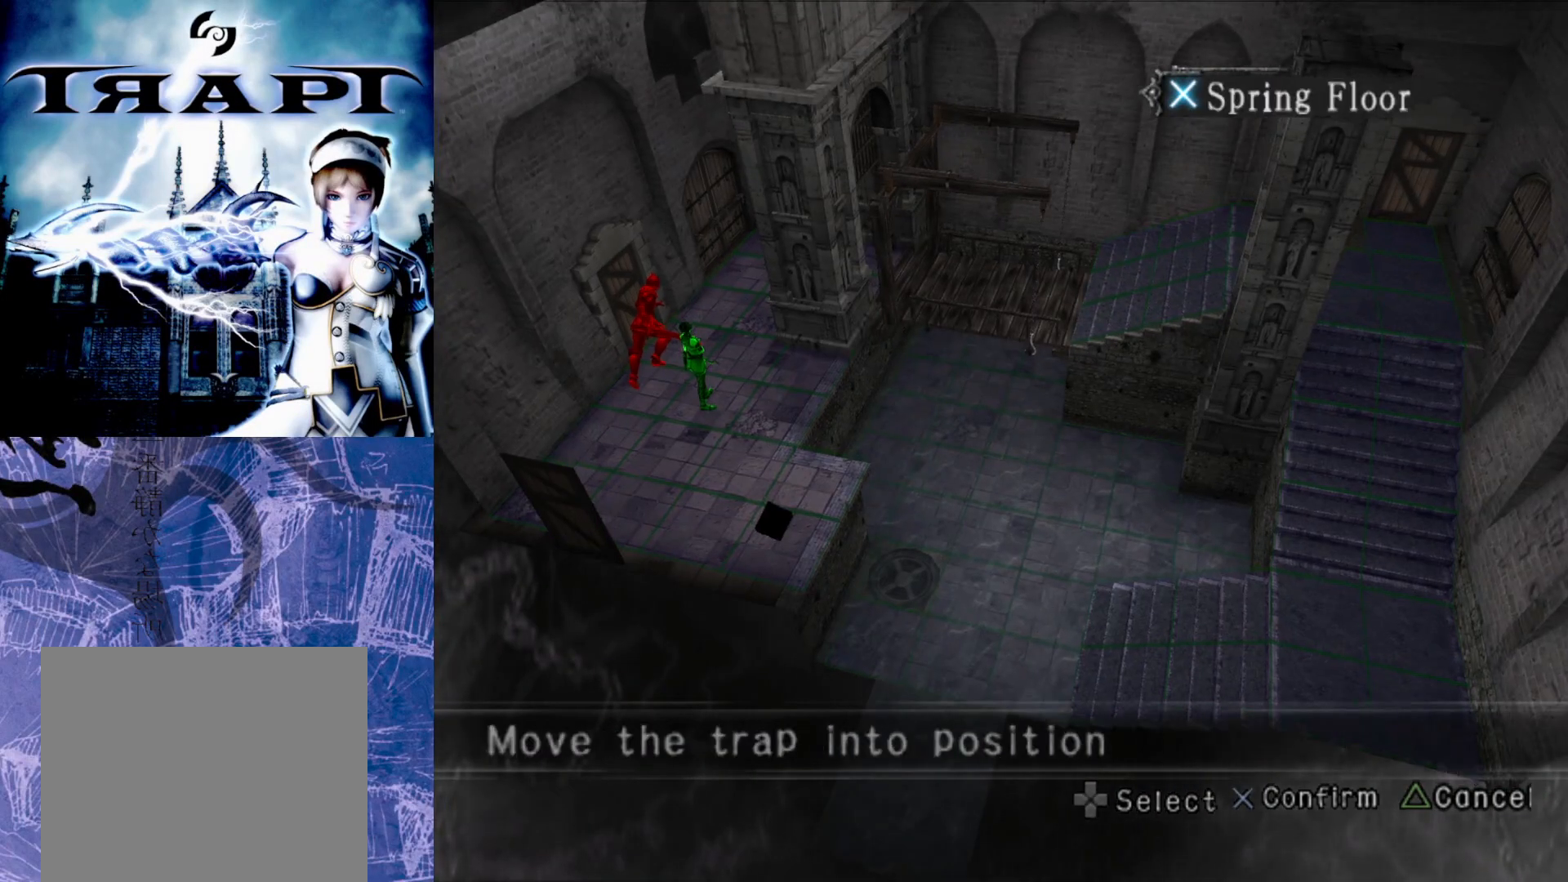
{"buttons": [], "left_stick": "center", "right_stick": "center", "events": [[17, "DPAD_UP", "up"], [167, "DPAD_RIGHT", "down"], [283, "DPAD_RIGHT", "up"], [367, "DPAD_RIGHT", "down"], [467, "DPAD_RIGHT", "up"]]}
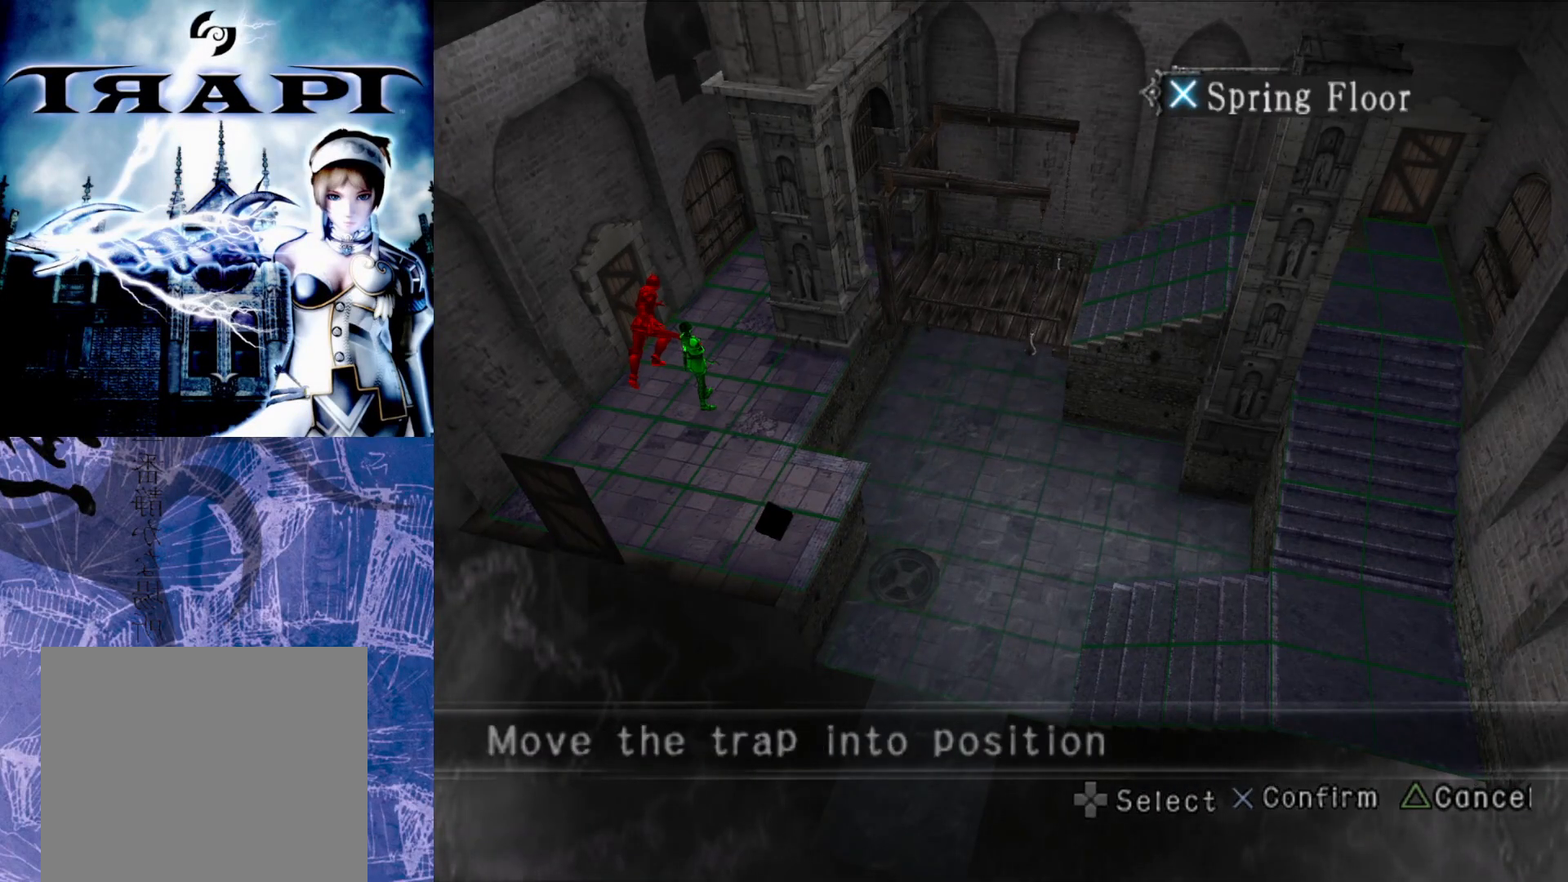
{"buttons": [], "left_stick": "center", "right_stick": "center", "events": [[83, "DPAD_DOWN", "down"], [233, "DPAD_DOWN", "up"], [317, "DPAD_DOWN", "down"], [433, "DPAD_DOWN", "up"]]}
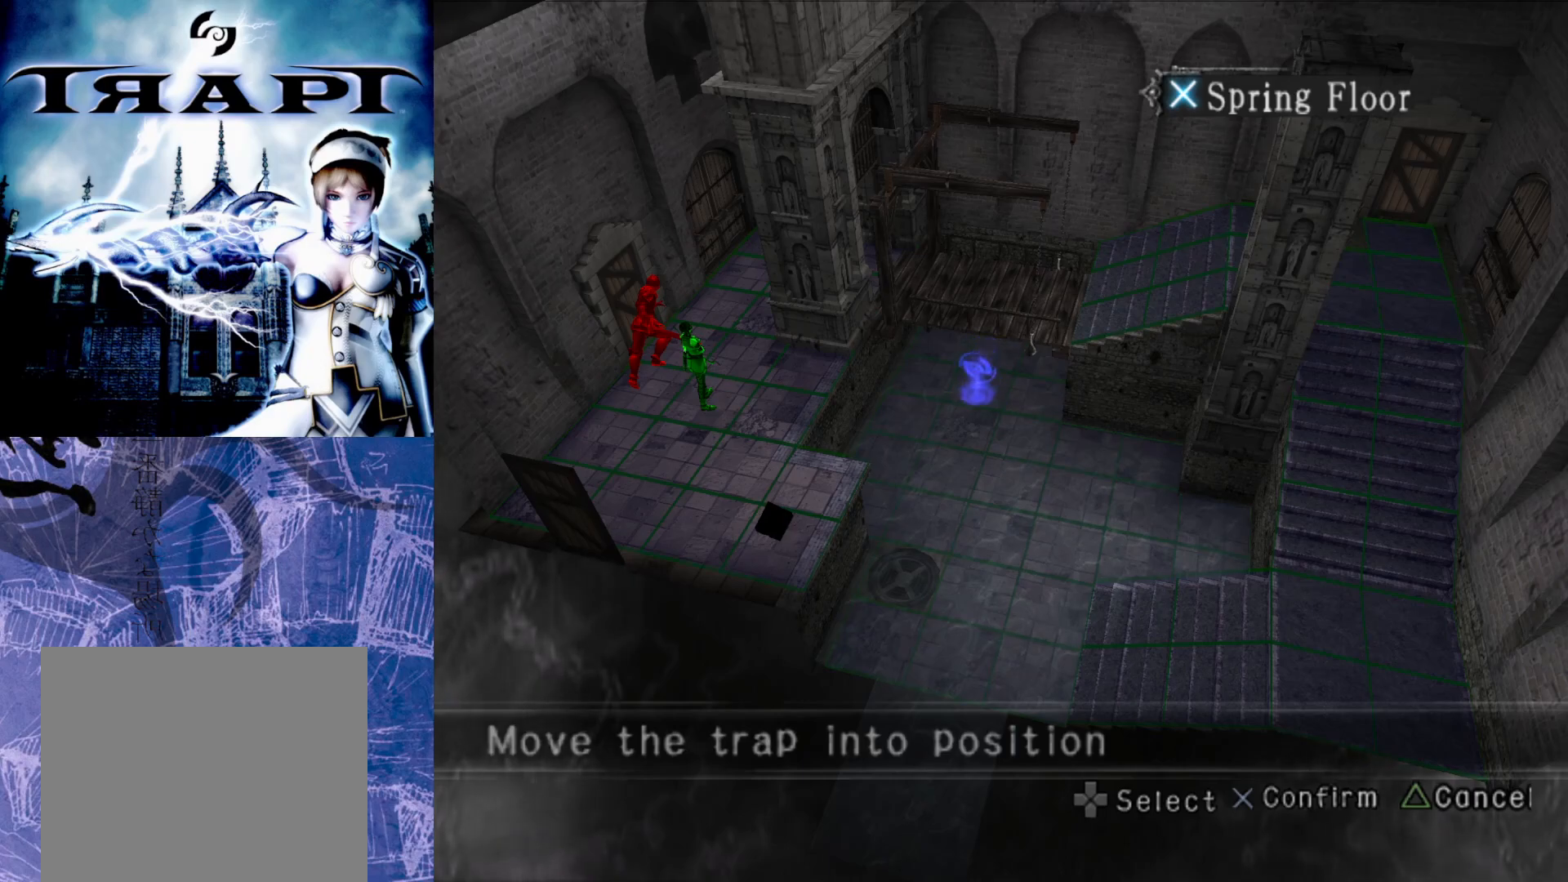
{"buttons": [], "left_stick": "center", "right_stick": "center", "events": [[150, "DPAD_UP", "down"], [250, "DPAD_UP", "up"], [350, "DPAD_UP", "down"], [417, "DPAD_UP", "up"]]}
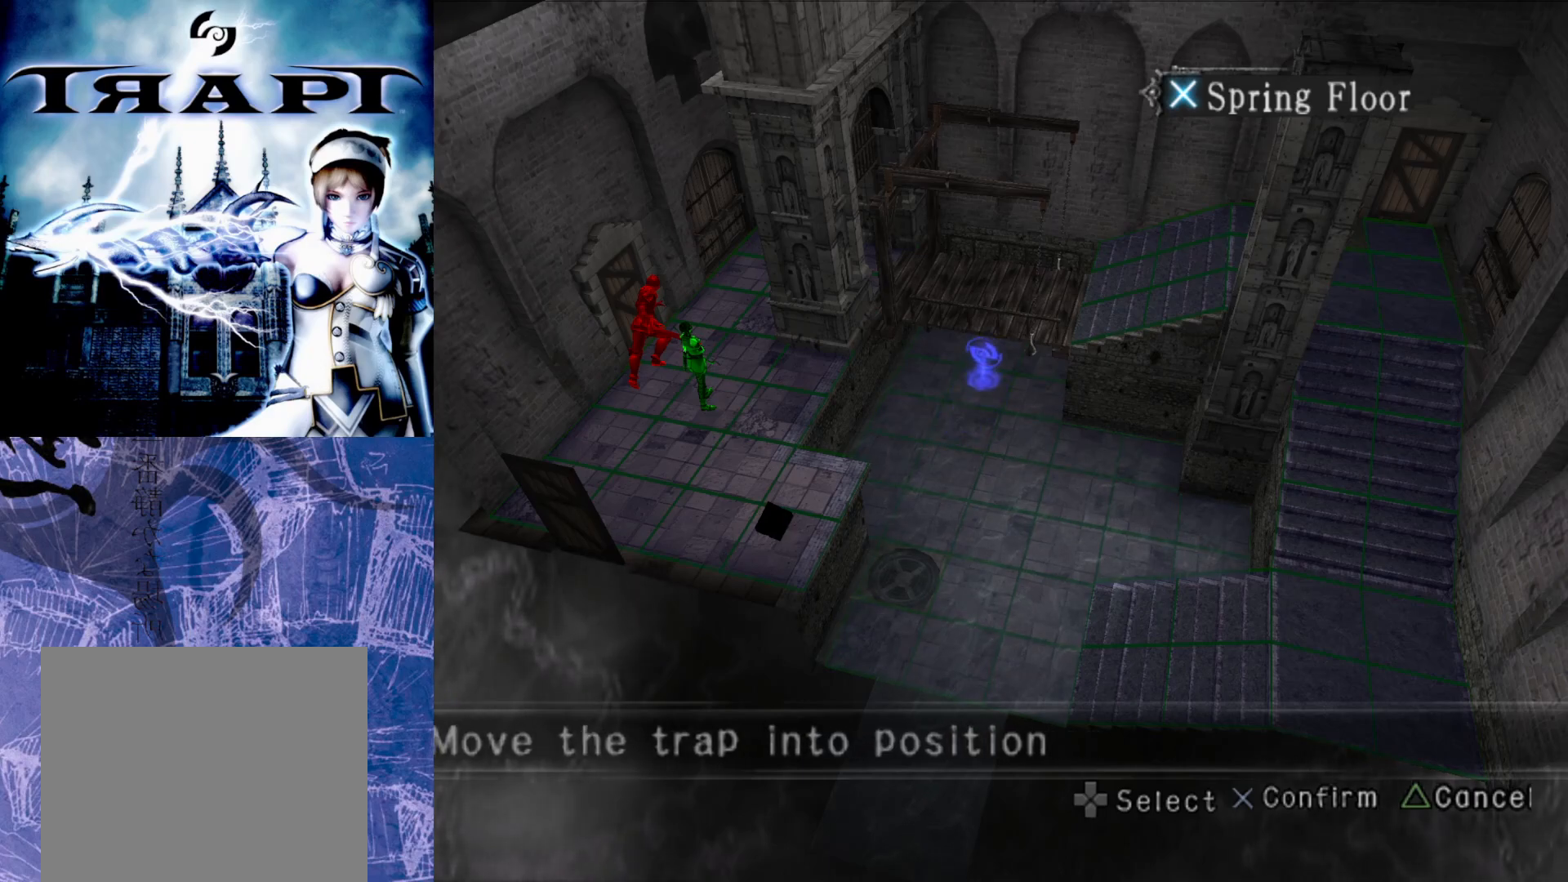
{"buttons": ["DPAD_RIGHT"], "left_stick": "center", "right_stick": "center", "events": [[200, "DPAD_DOWN", "down"], [317, "DPAD_DOWN", "up"], [467, "DPAD_RIGHT", "down"]]}
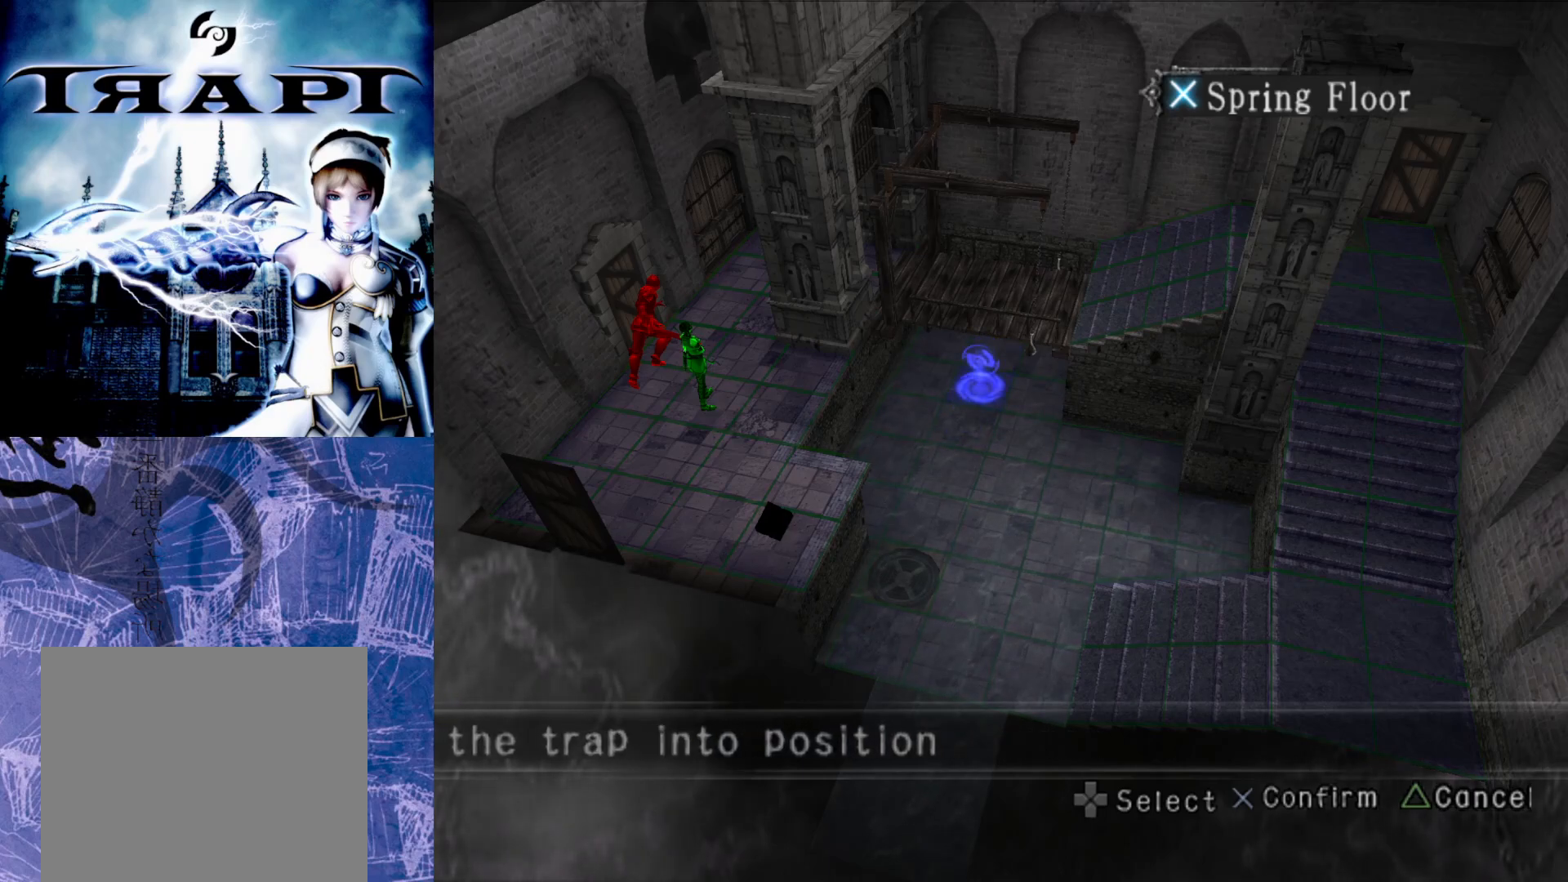
{"buttons": [], "left_stick": "center", "right_stick": "center", "events": [[50, "DPAD_RIGHT", "up"], [133, "DPAD_RIGHT", "down"], [233, "DPAD_RIGHT", "up"]]}
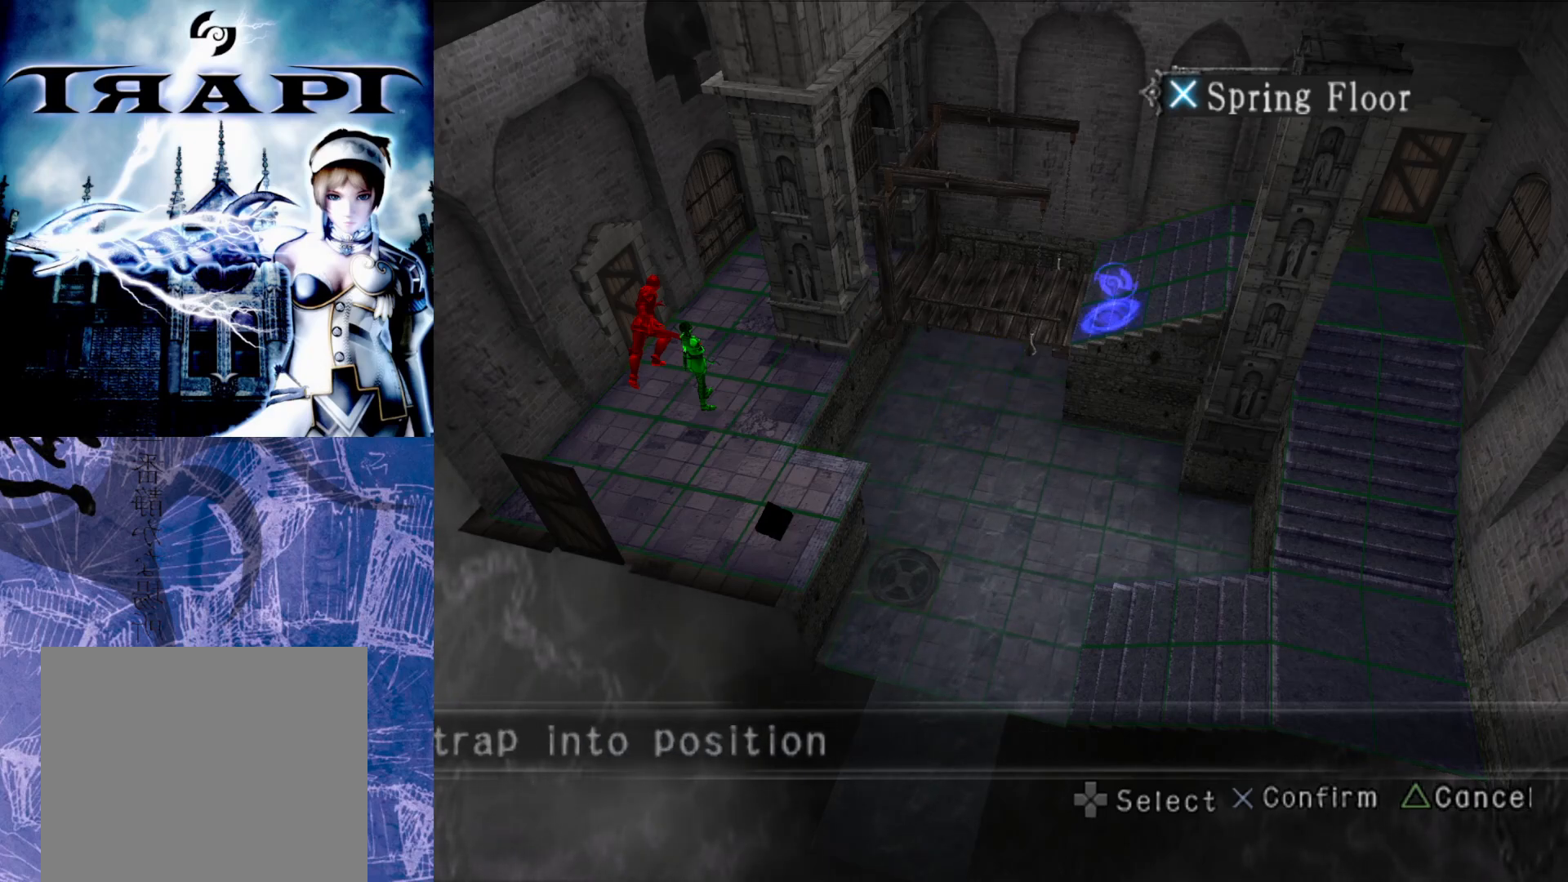
{"buttons": [], "left_stick": "center", "right_stick": "center", "events": [[67, "CROSS", "down"], [167, "CROSS", "up"]]}
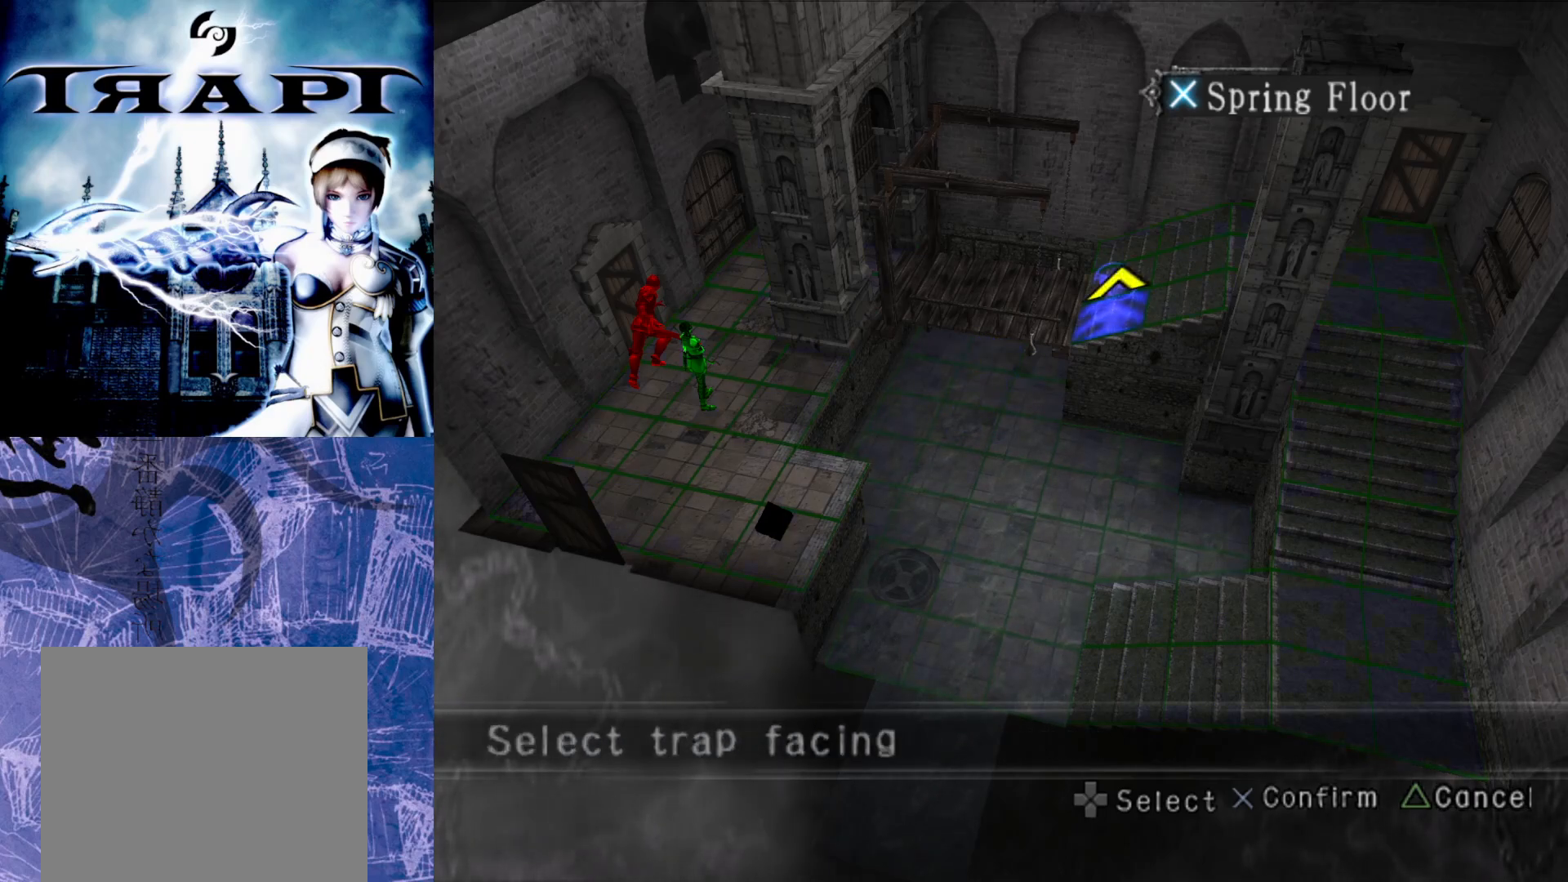
{"buttons": [], "left_stick": "center", "right_stick": "center", "events": []}
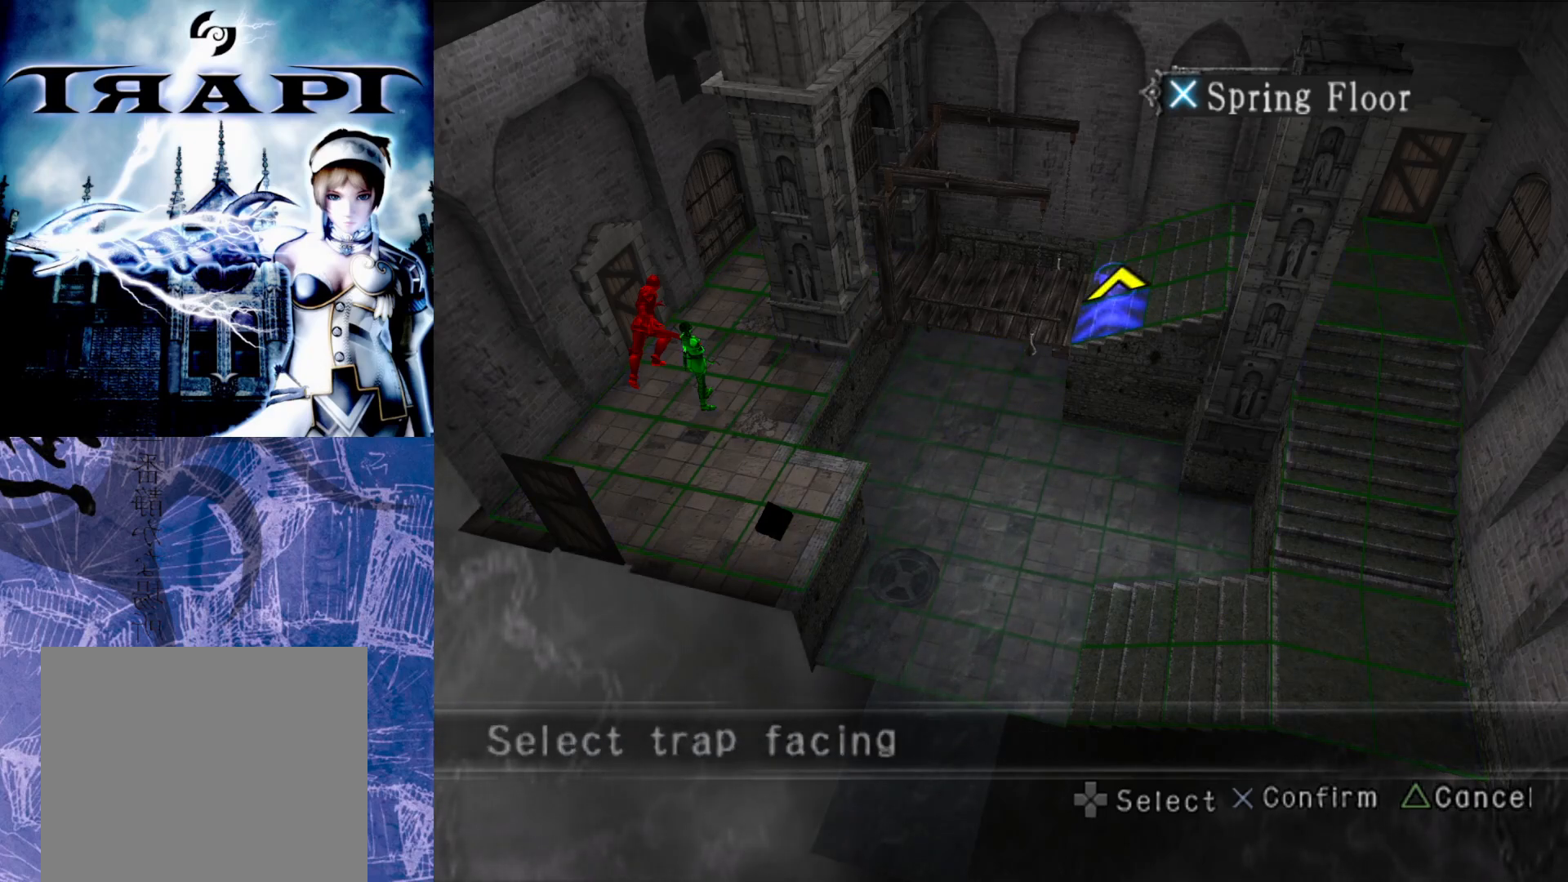
{"buttons": ["CROSS"], "left_stick": "center", "right_stick": "center", "events": [[167, "DPAD_LEFT", "down"], [317, "DPAD_LEFT", "up"], [433, "CROSS", "down"]]}
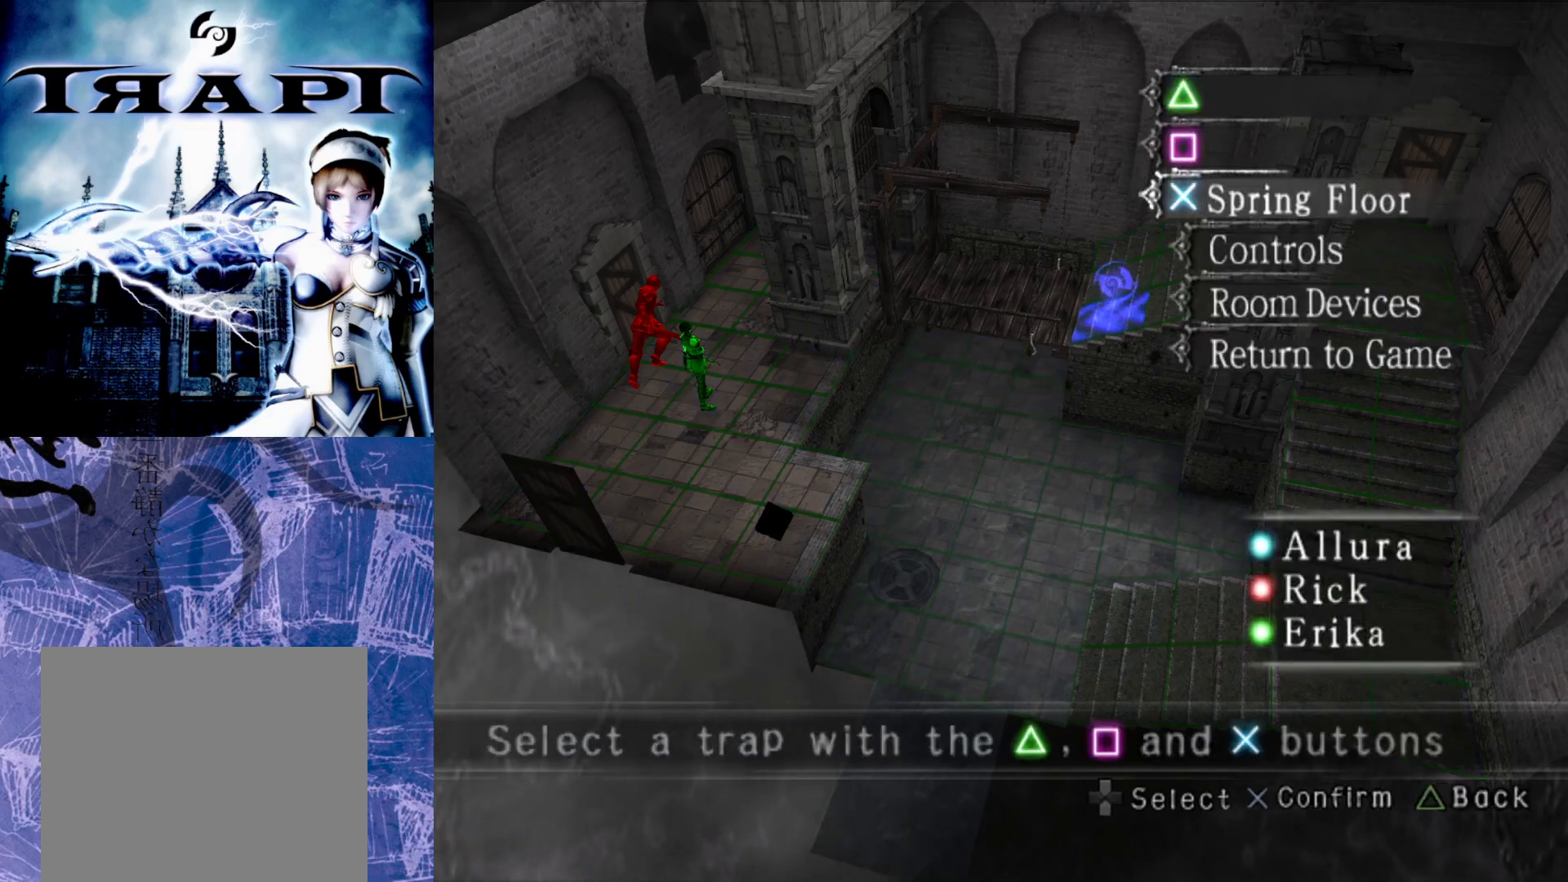
{"buttons": ["DPAD_UP"], "left_stick": "center", "right_stick": "center", "events": [[50, "CROSS", "up"], [433, "DPAD_UP", "down"]]}
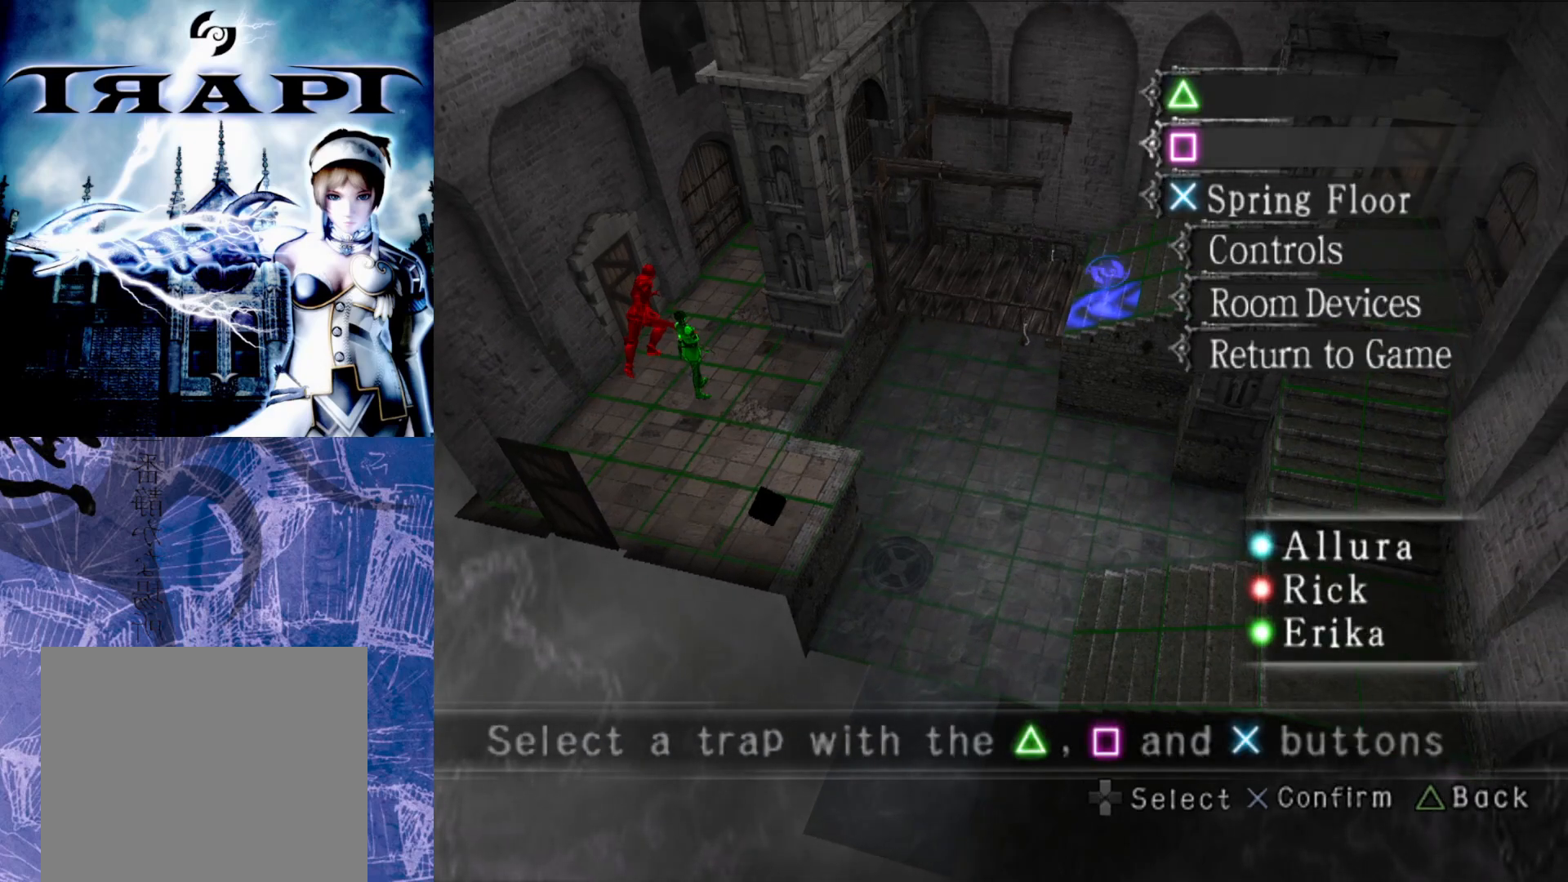
{"buttons": [], "left_stick": "center", "right_stick": "center", "events": [[17, "DPAD_UP", "up"], [117, "DPAD_UP", "down"], [217, "DPAD_UP", "up"], [333, "CROSS", "down"], [450, "CROSS", "up"]]}
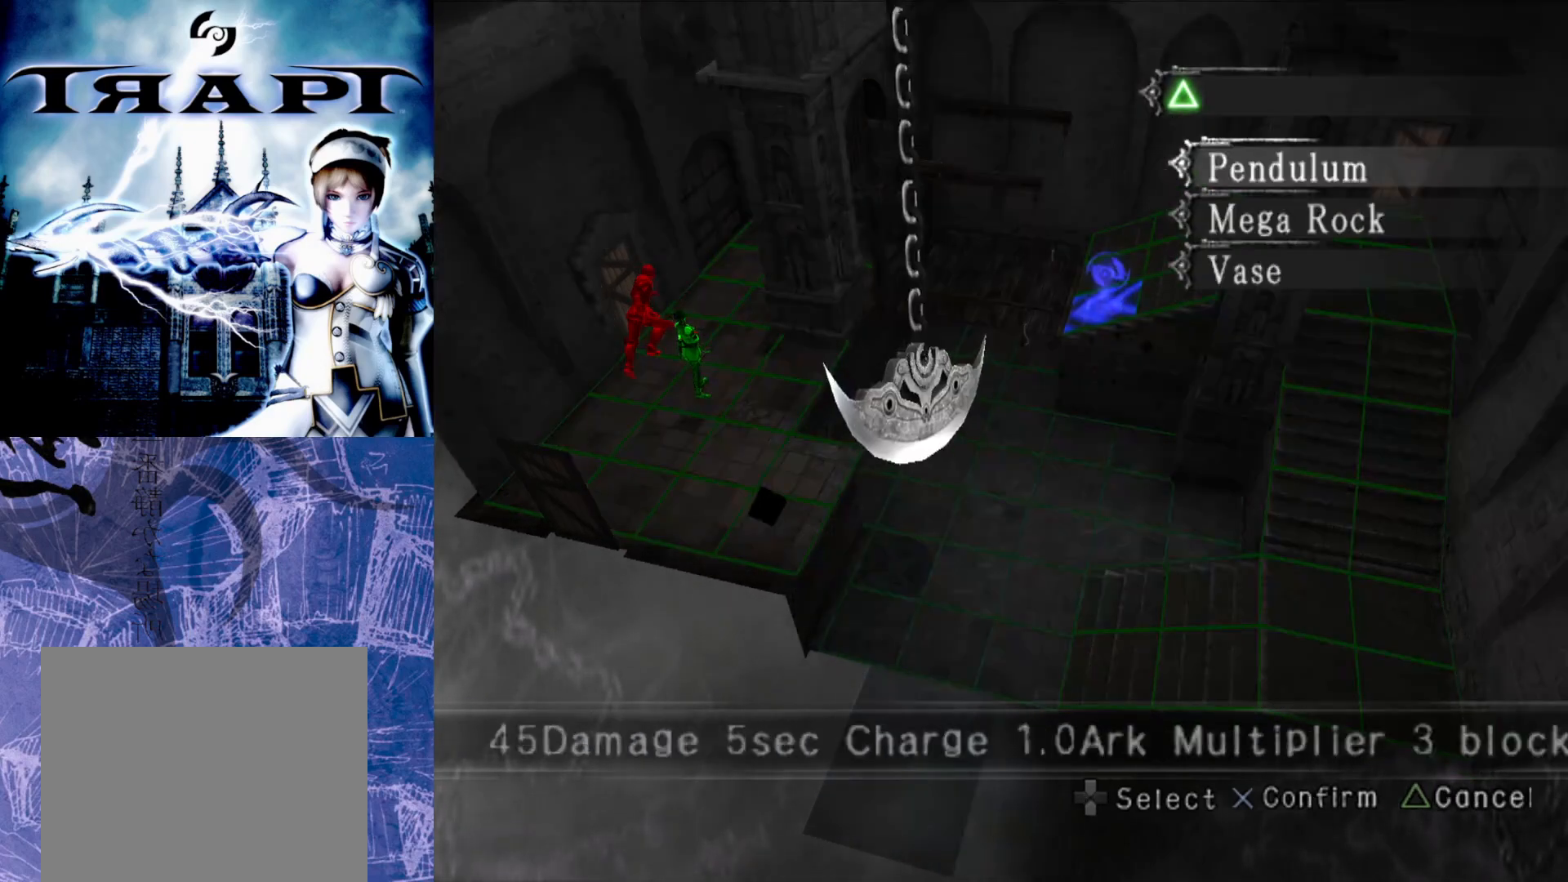
{"buttons": ["DPAD_DOWN"], "left_stick": "center", "right_stick": "center", "events": [[383, "DPAD_DOWN", "down"]]}
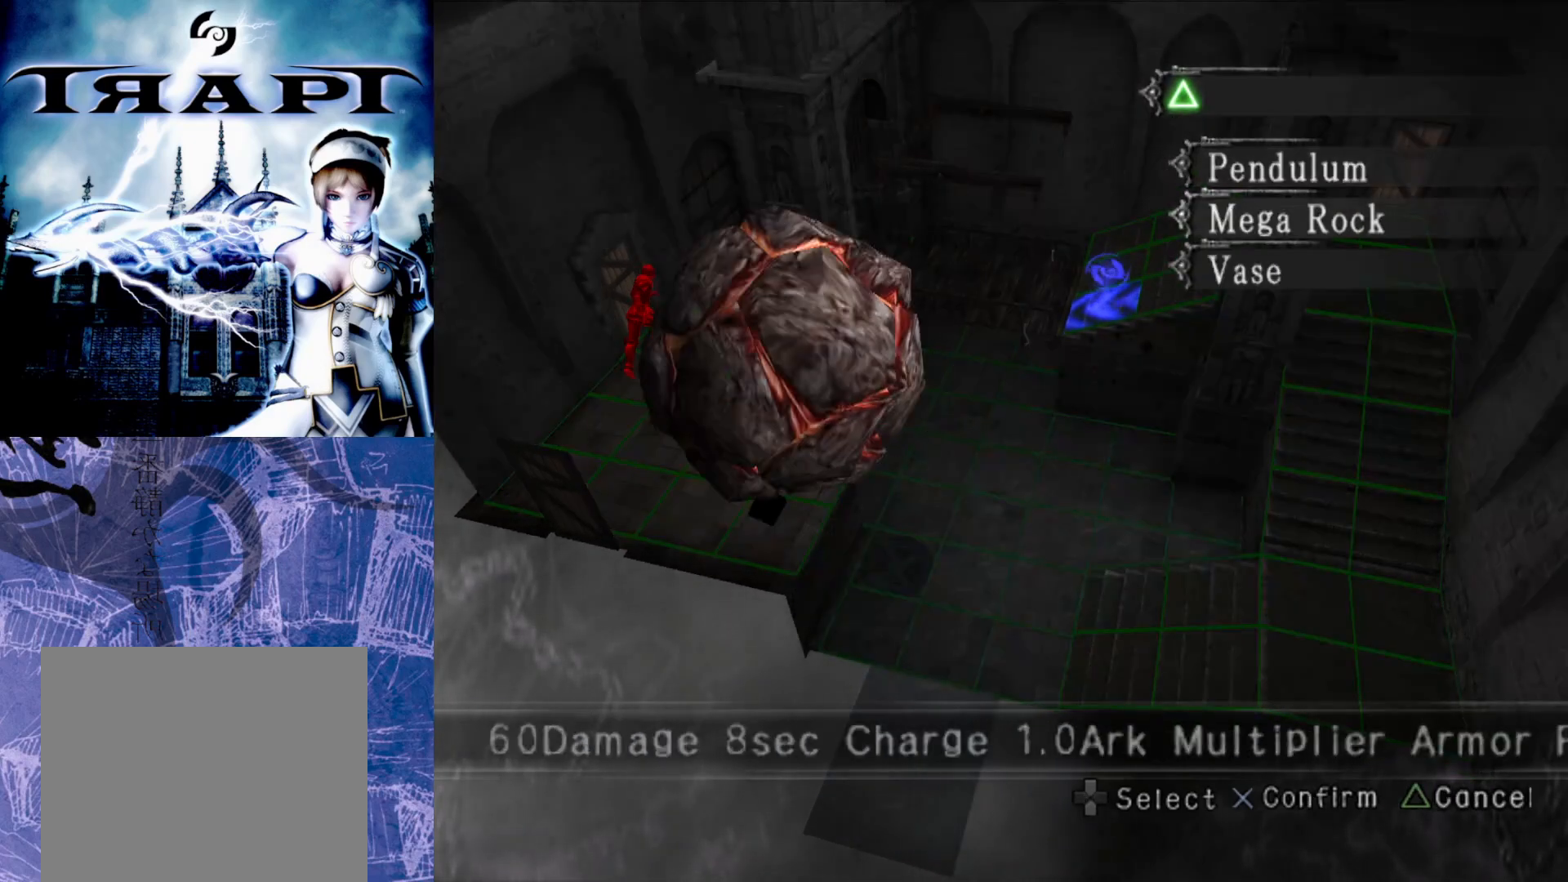
{"buttons": ["DPAD_RIGHT"], "left_stick": "center", "right_stick": "center", "events": [[17, "DPAD_DOWN", "up"], [233, "CROSS", "down"], [350, "CROSS", "up"], [417, "DPAD_RIGHT", "down"]]}
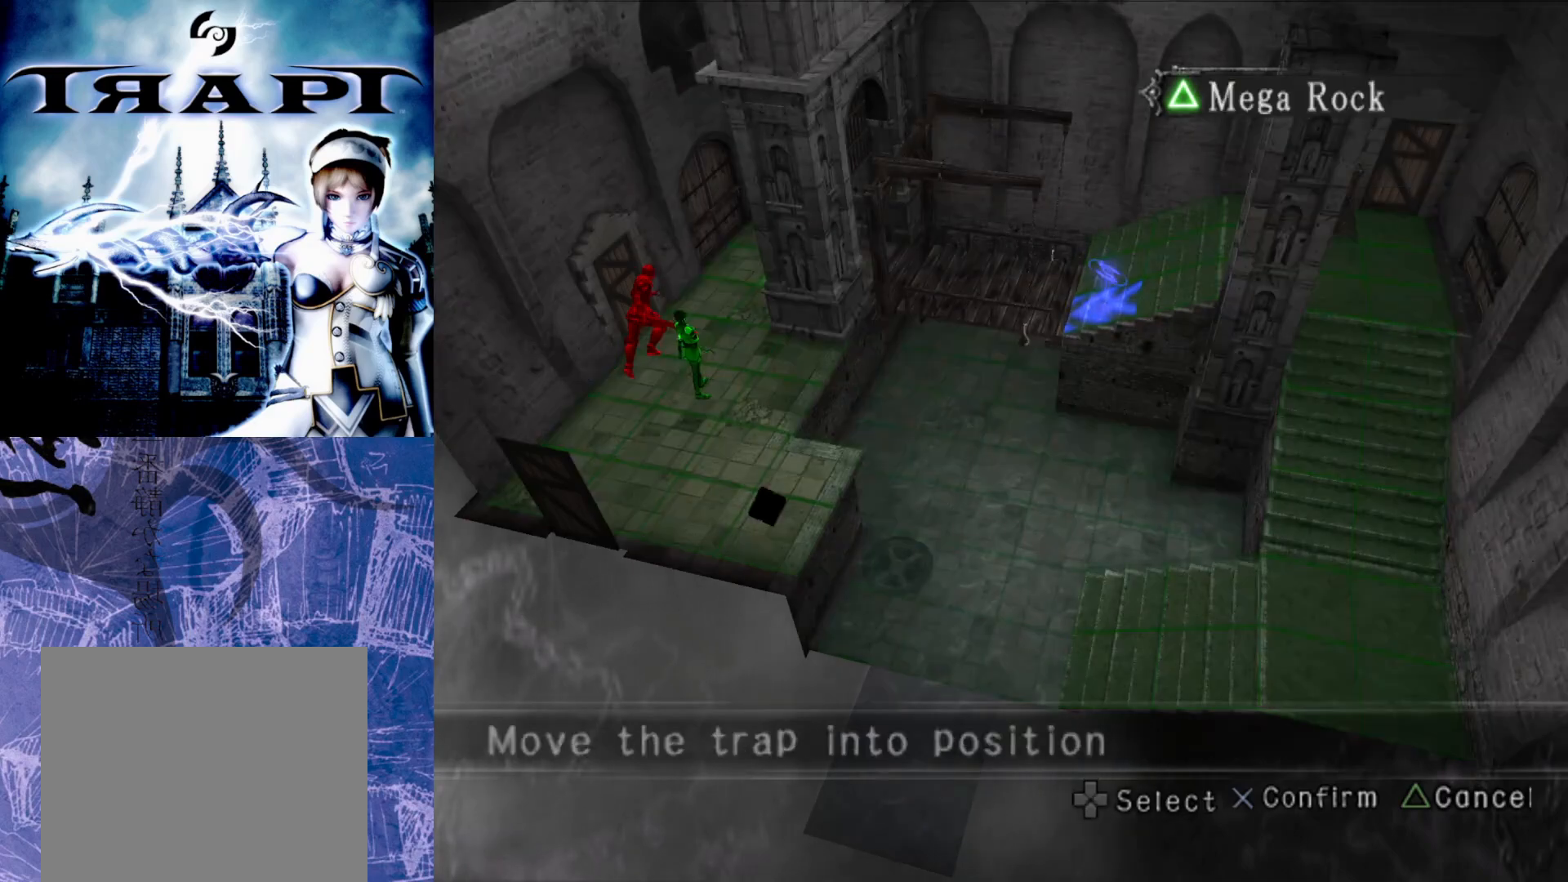
{"buttons": ["DPAD_RIGHT"], "left_stick": "center", "right_stick": "center", "events": [[17, "DPAD_RIGHT", "up"], [100, "DPAD_RIGHT", "down"], [183, "DPAD_RIGHT", "up"], [267, "DPAD_RIGHT", "down"], [350, "DPAD_RIGHT", "up"], [433, "DPAD_RIGHT", "down"]]}
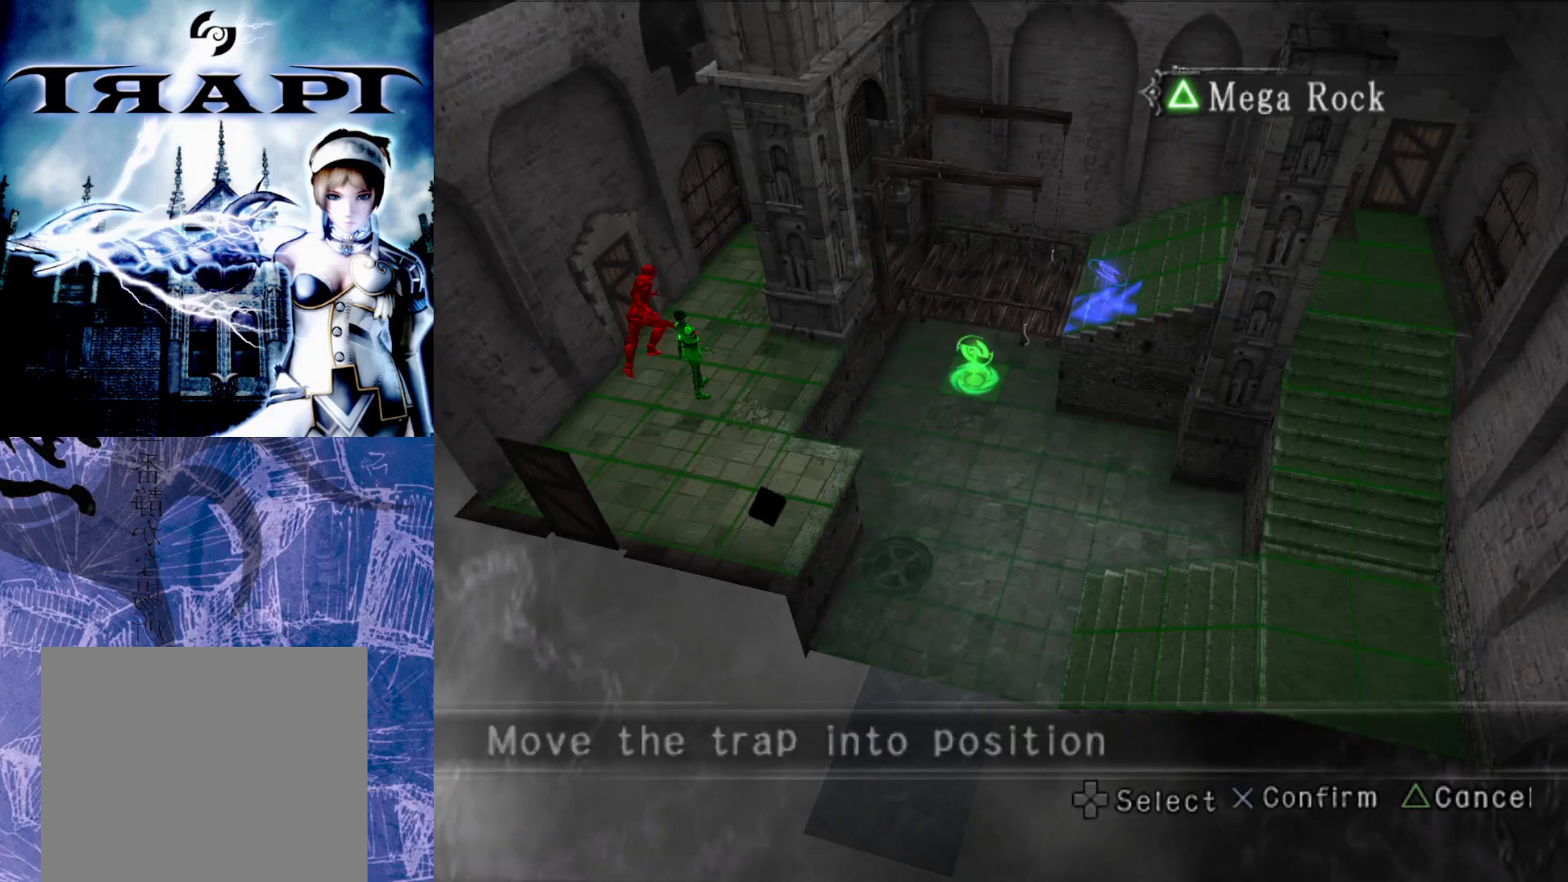
{"buttons": [], "left_stick": "center", "right_stick": "center", "events": [[17, "DPAD_RIGHT", "up"], [117, "DPAD_RIGHT", "down"], [183, "DPAD_RIGHT", "up"], [267, "DPAD_RIGHT", "down"], [367, "DPAD_RIGHT", "up"]]}
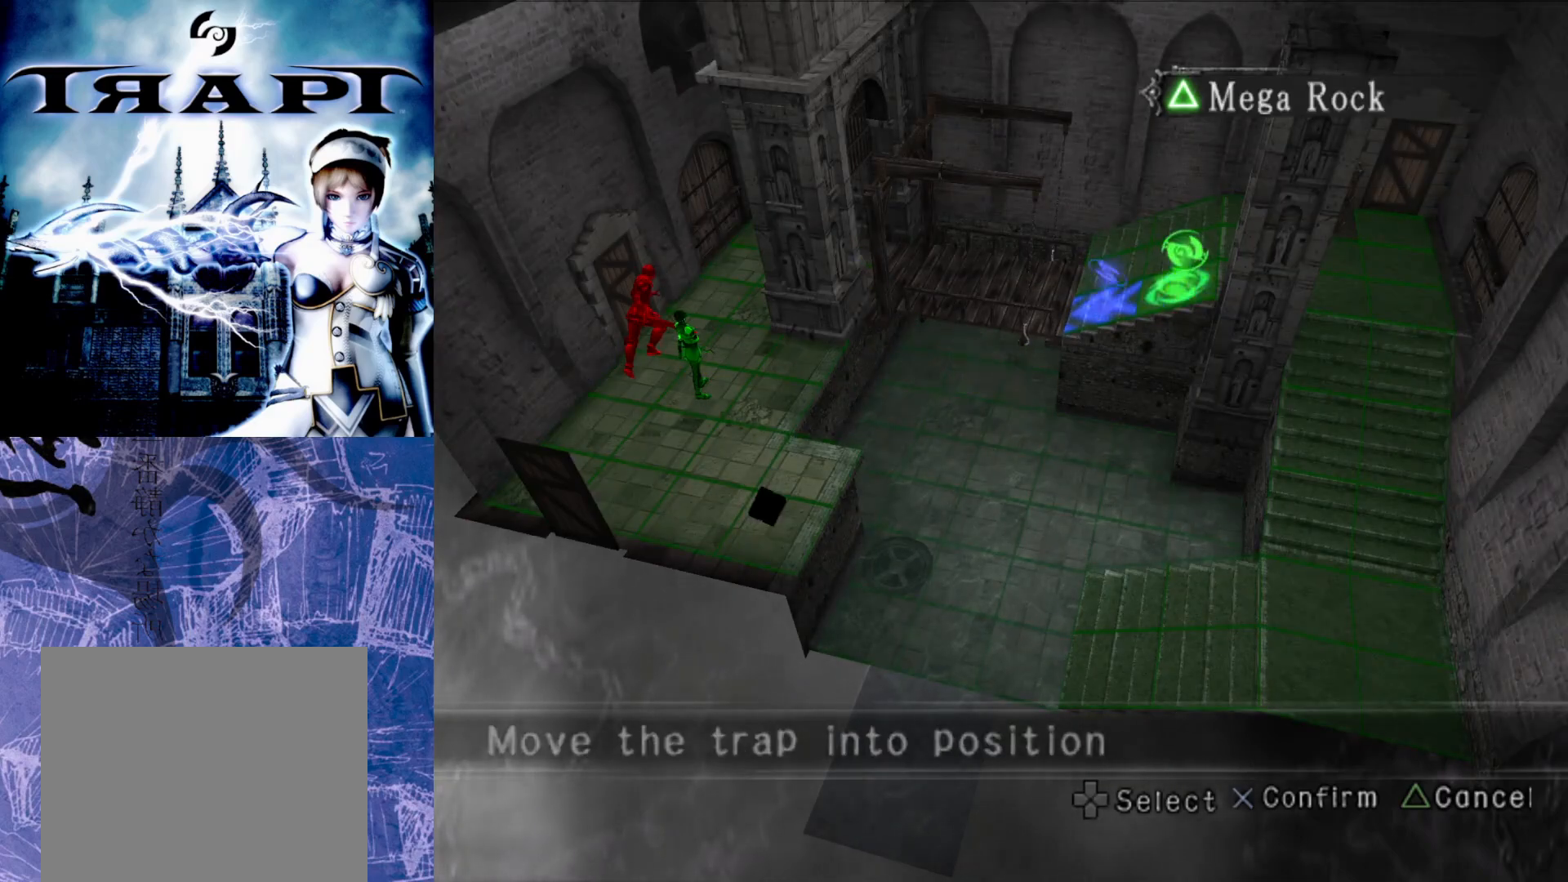
{"buttons": [], "left_stick": "center", "right_stick": "center", "events": [[200, "CROSS", "down"], [317, "CROSS", "up"]]}
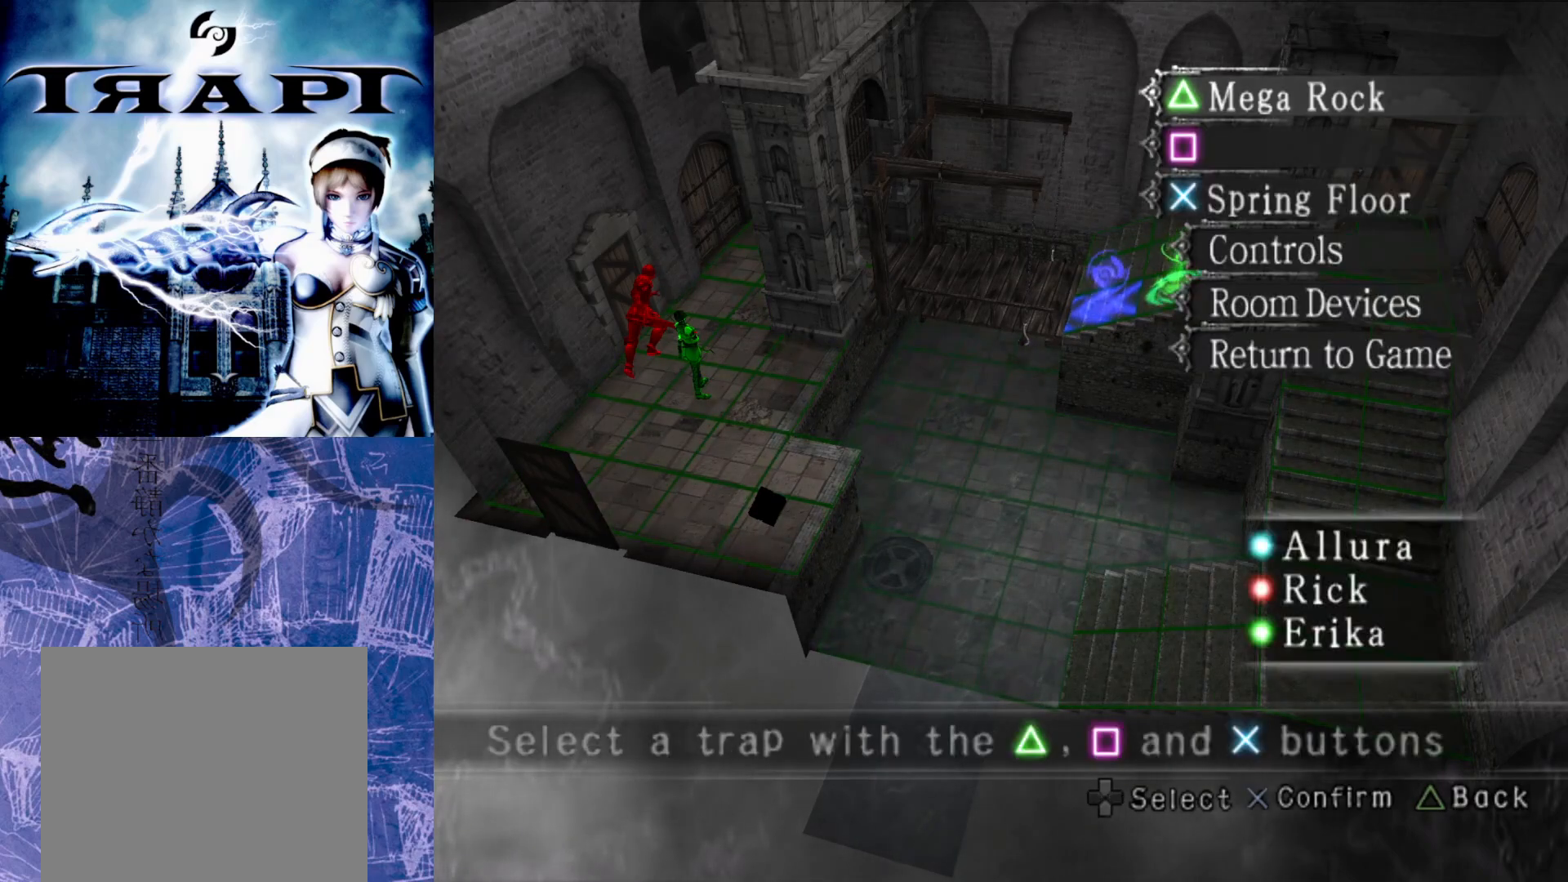
{"buttons": [], "left_stick": "center", "right_stick": "center", "events": [[83, "DPAD_DOWN", "down"], [200, "DPAD_DOWN", "up"], [317, "CROSS", "down"], [433, "CROSS", "up"]]}
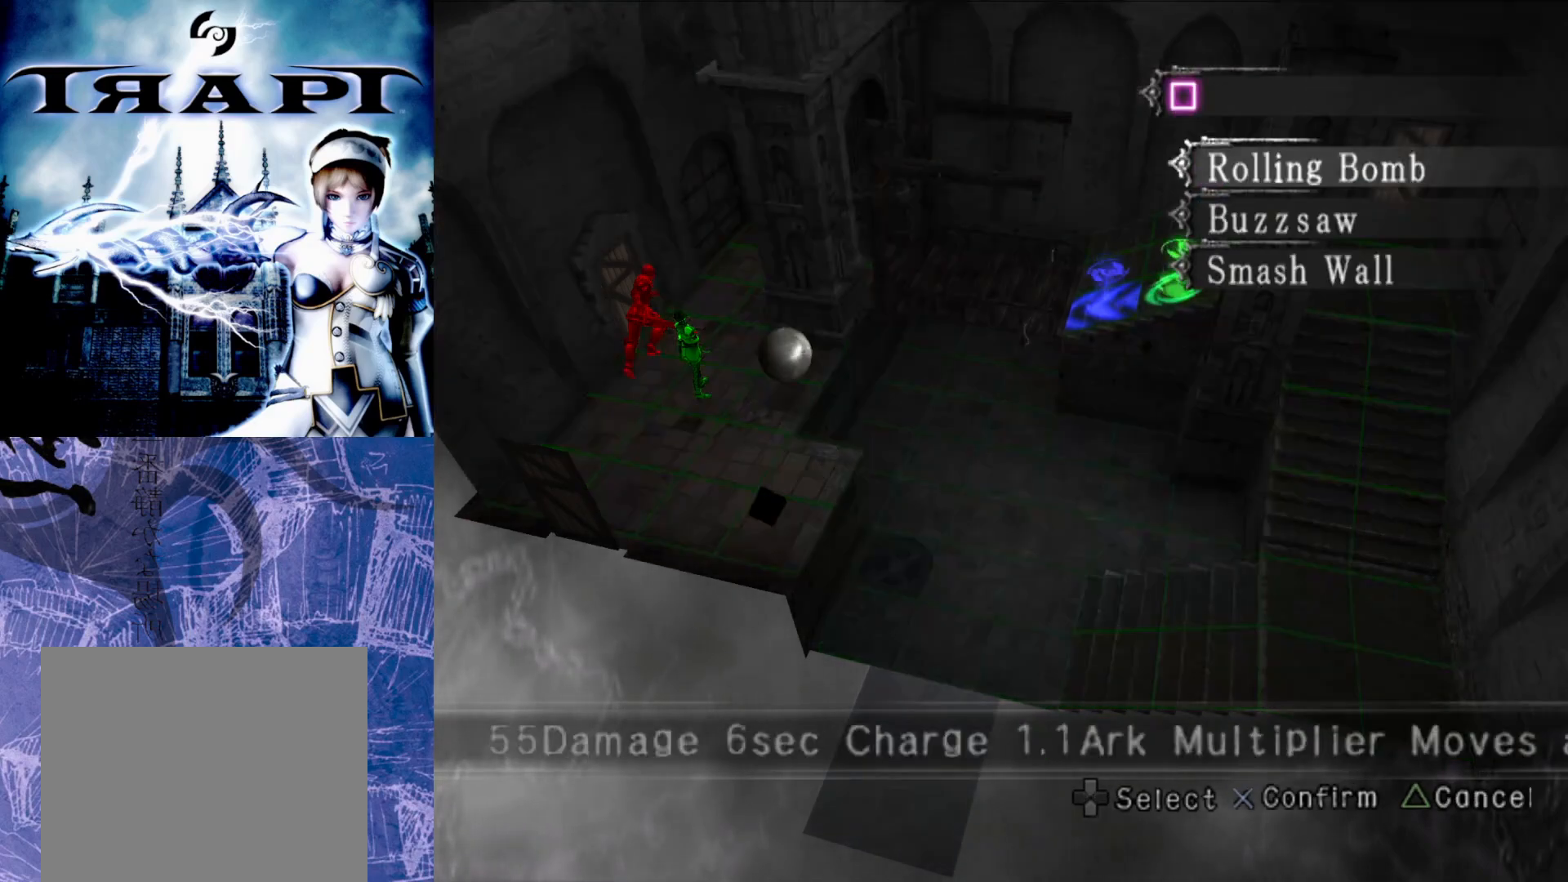
{"buttons": [], "left_stick": "center", "right_stick": "center", "events": [[367, "DPAD_DOWN", "down"], [500, "DPAD_DOWN", "up"]]}